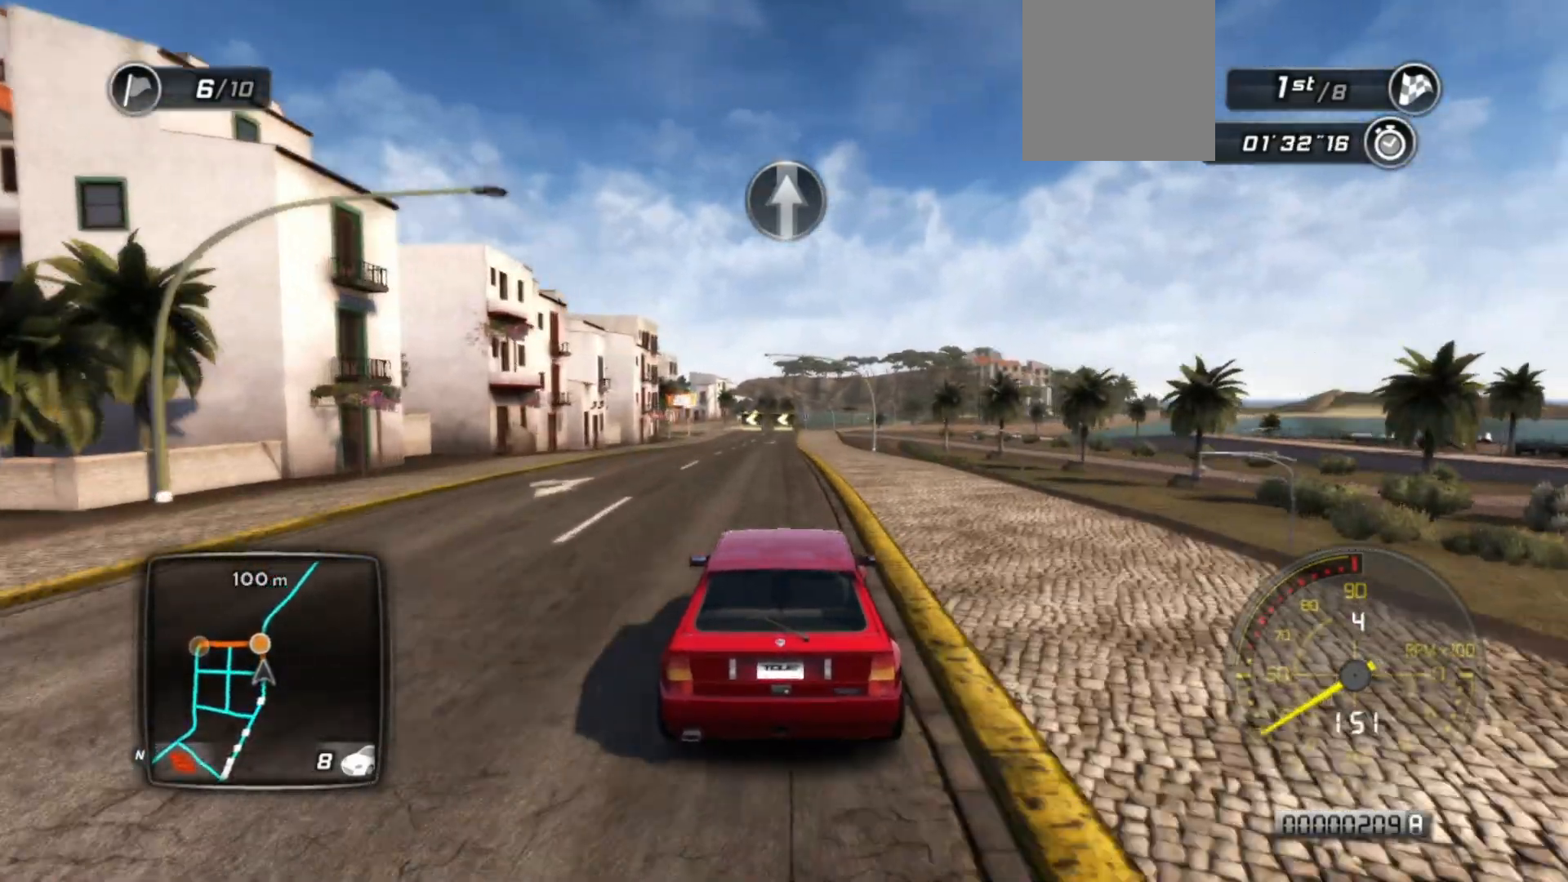
Gameplay with a controller (Xbox layout); each line is a JSON object with the inputs held at the frame after it. "events" lists button and stick changes between this image and that frame as [ms after this image, input, new state], when the widget could be followed in between. Not read: right_stick.
{"buttons": ["R2"], "left_stick": "center", "events": [[283, "left_stick", "left"], [417, "left_stick", "center"]]}
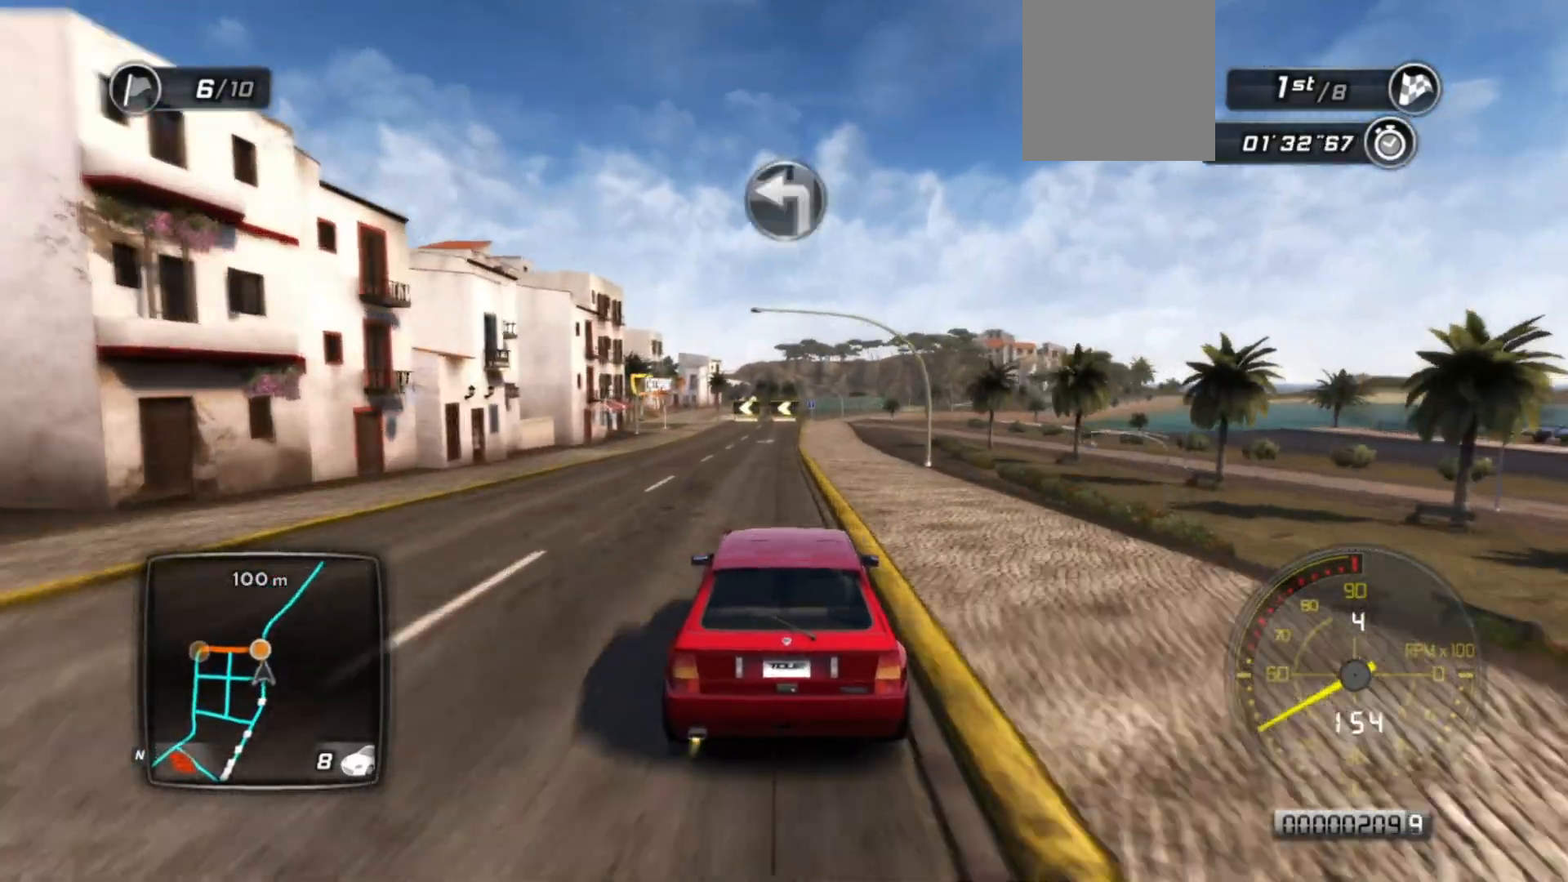
{"buttons": ["L2"], "left_stick": "center", "events": [[383, "L2", "down"], [417, "R2", "up"]]}
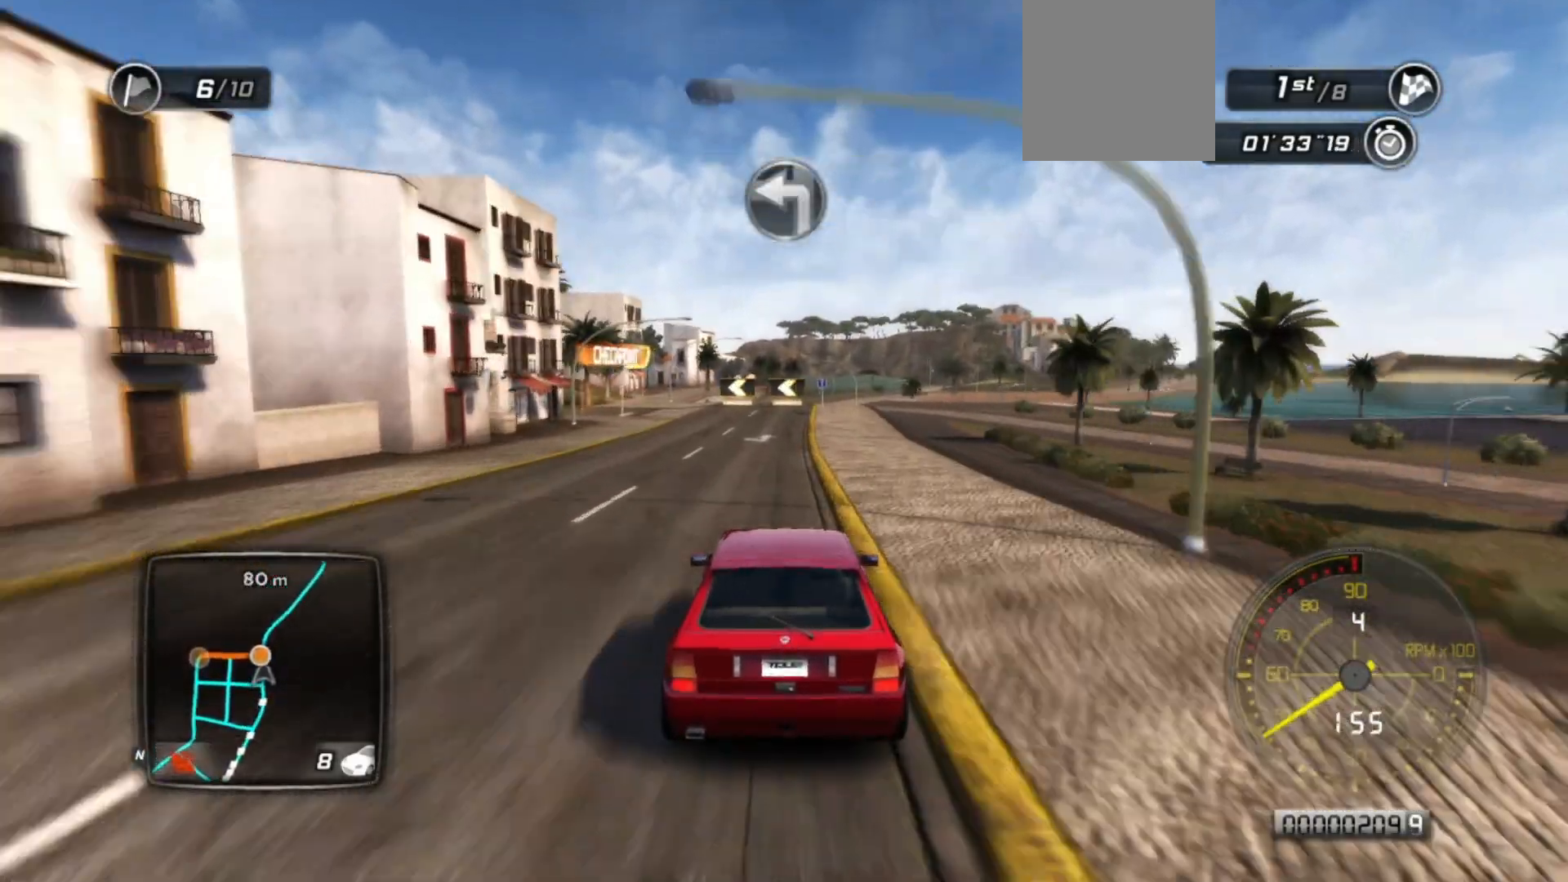
{"buttons": ["L2"], "left_stick": "center", "events": []}
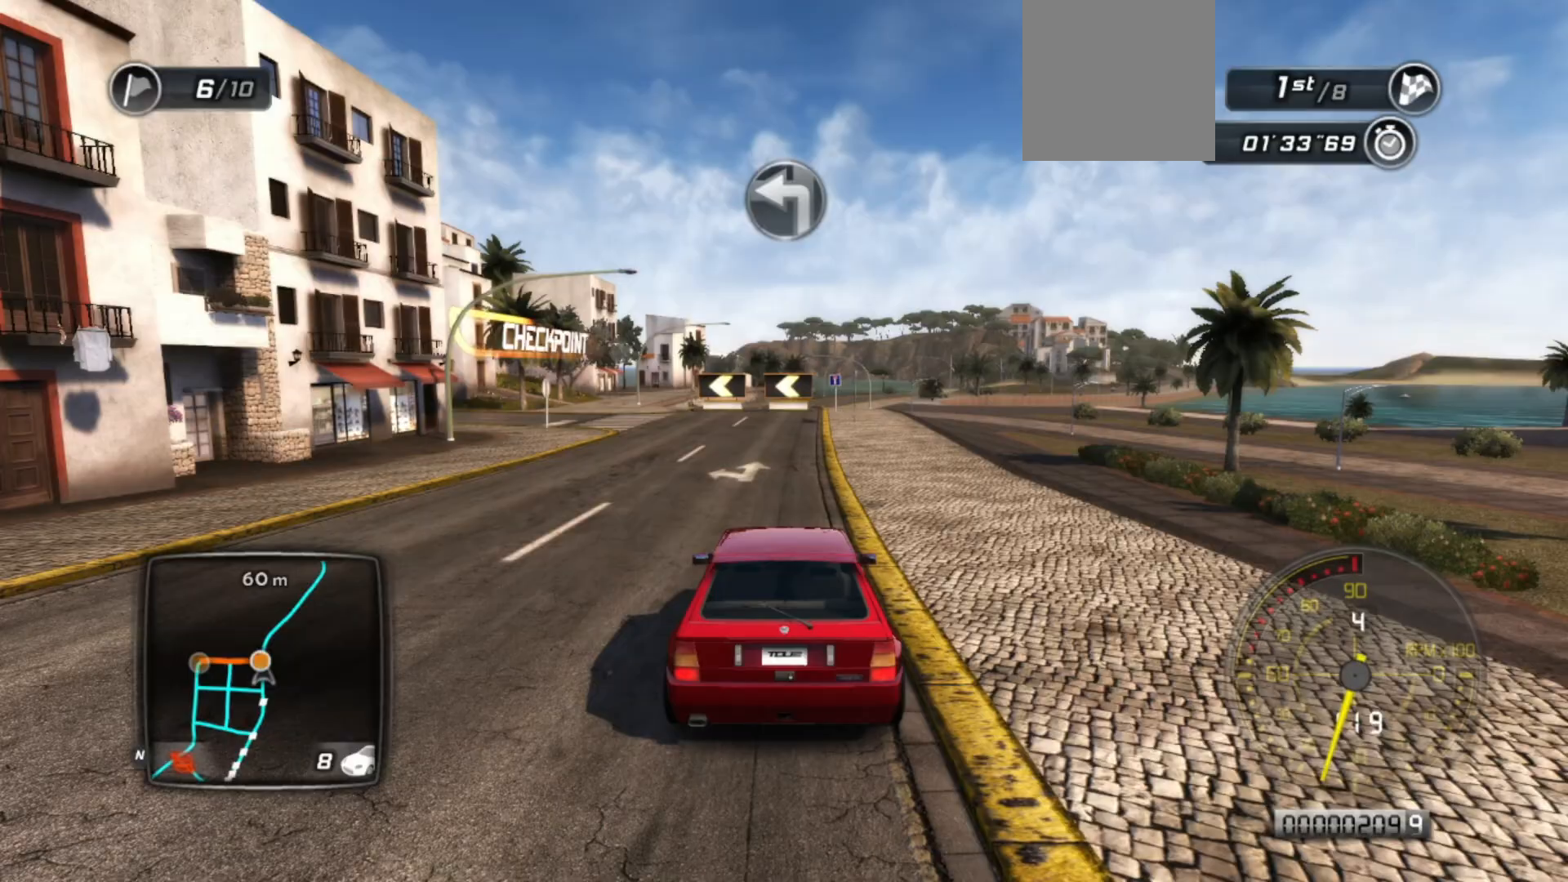
{"buttons": ["L2"], "left_stick": "left", "events": [[117, "left_stick", "left"]]}
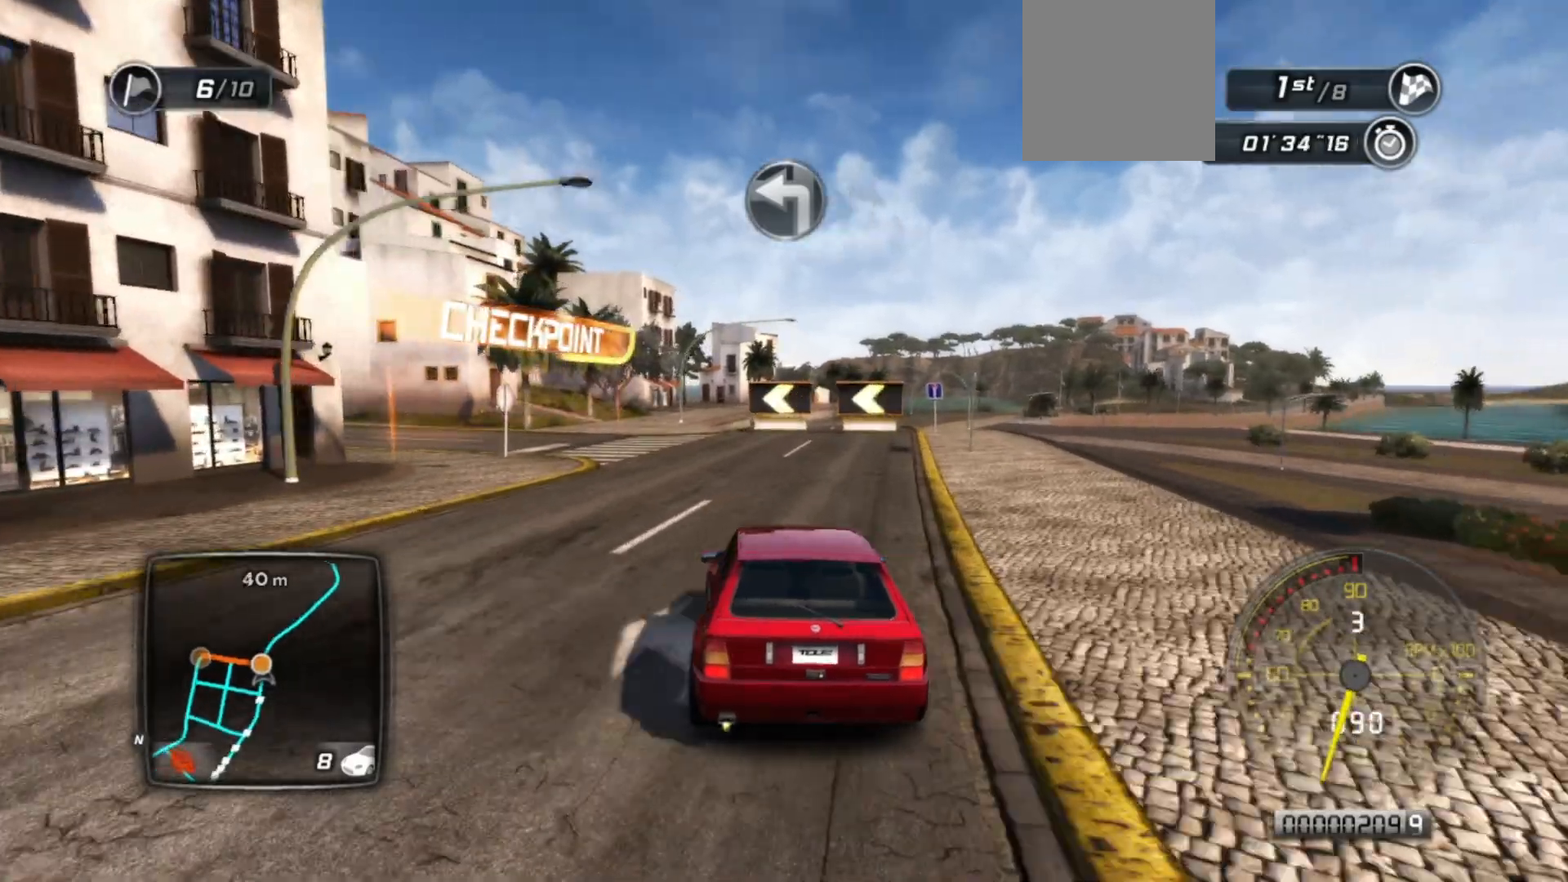
{"buttons": ["R2"], "left_stick": "right", "events": [[267, "left_stick", "center"], [283, "L2", "up"], [333, "left_stick", "right"], [383, "R2", "down"]]}
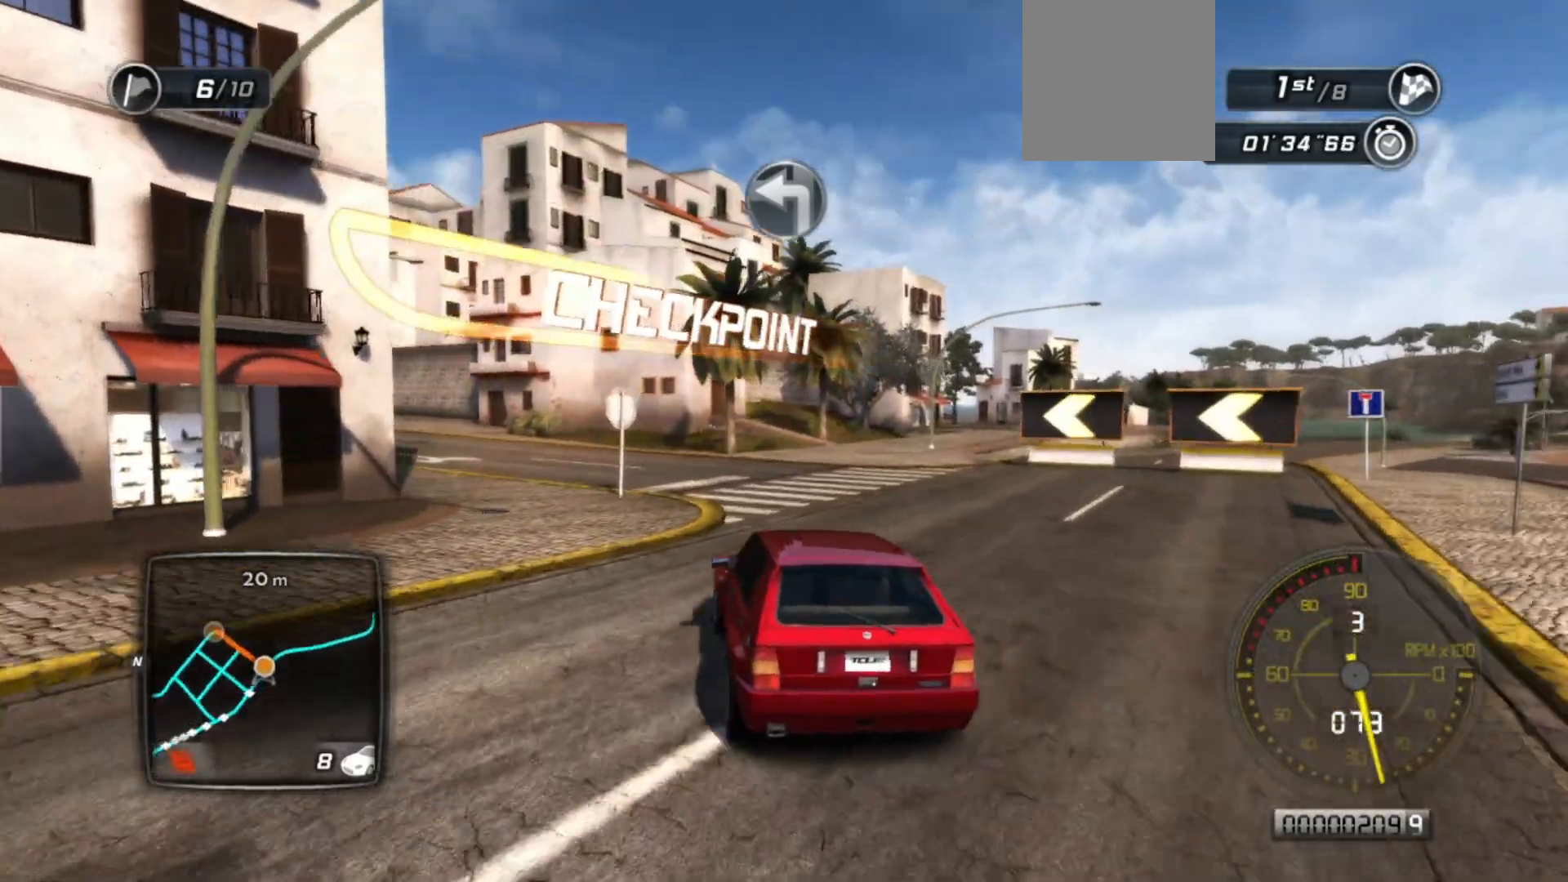
{"buttons": ["R2"], "left_stick": "left", "events": [[17, "left_stick", "center"], [67, "left_stick", "left"]]}
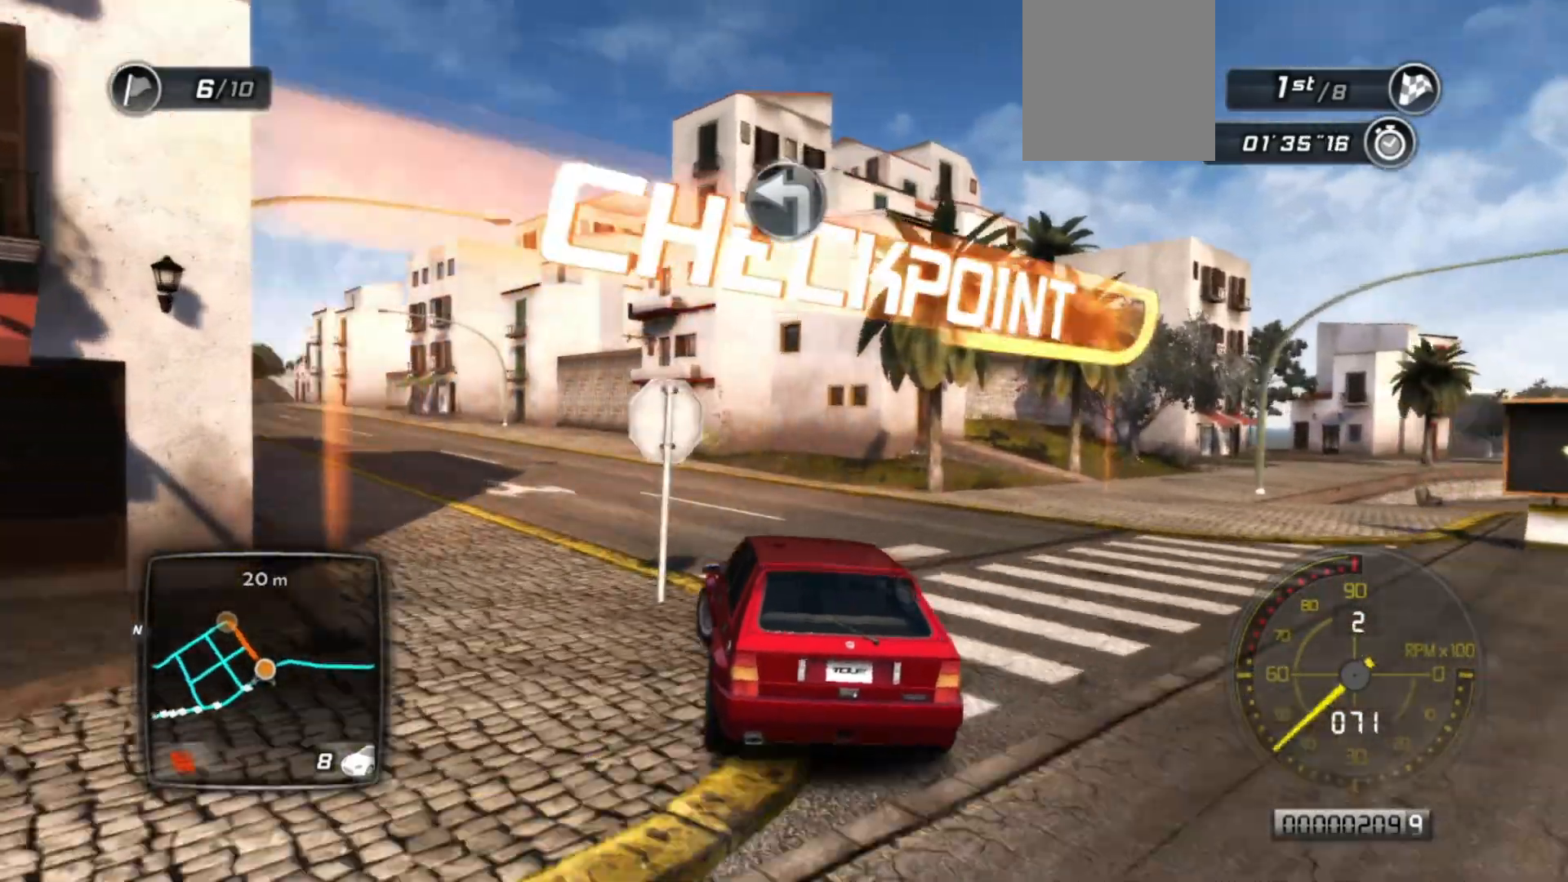
{"buttons": ["R2"], "left_stick": "center", "events": [[433, "left_stick", "center"]]}
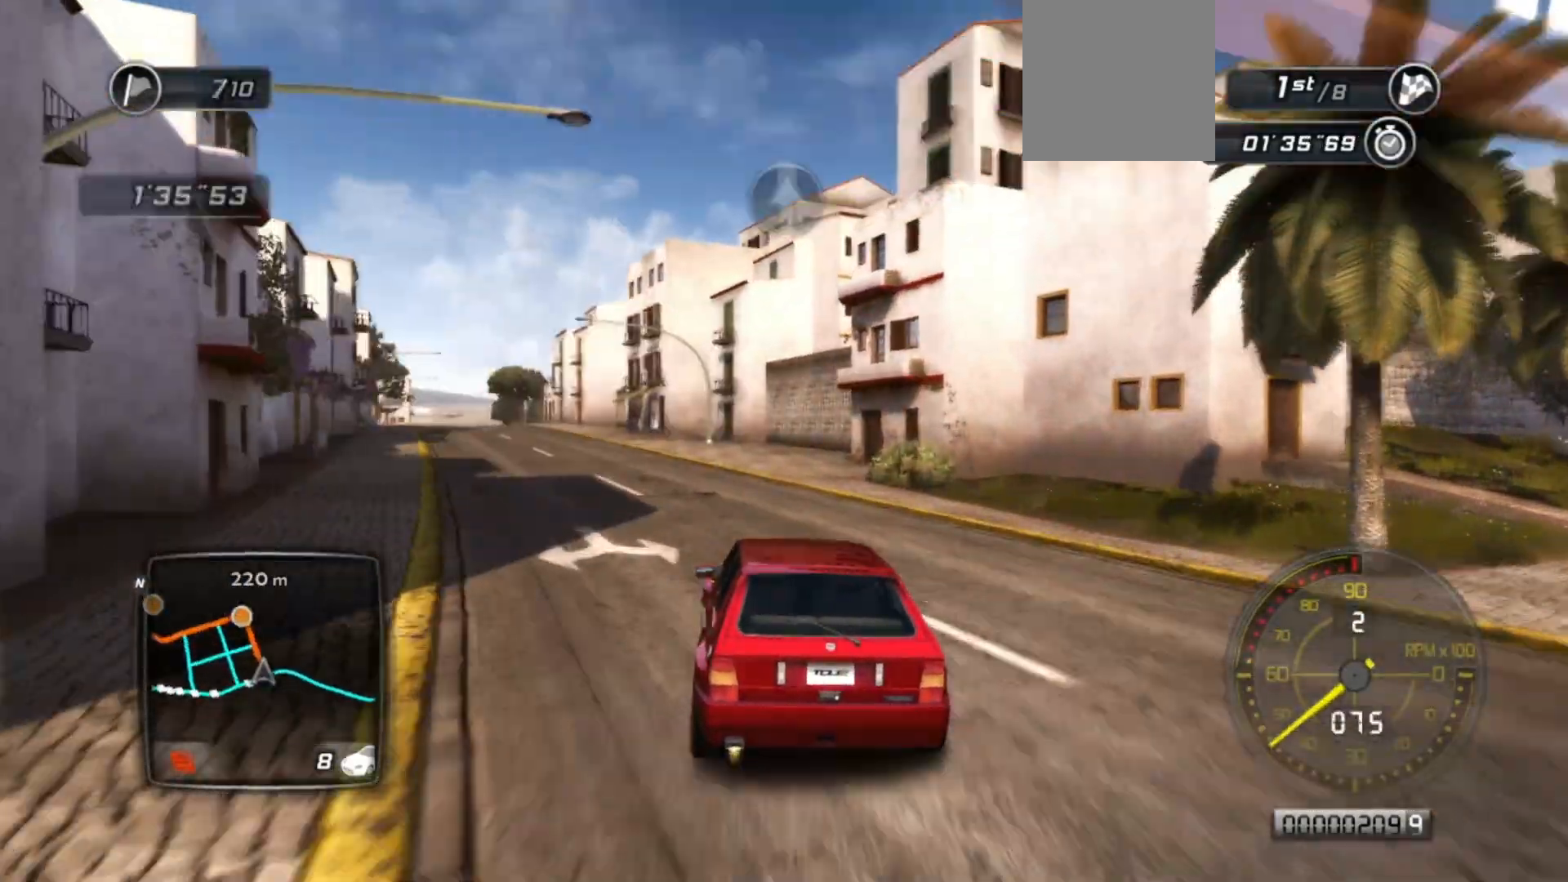
{"buttons": ["R2"], "left_stick": "left", "events": [[33, "left_stick", "left"], [283, "left_stick", "center"], [467, "left_stick", "left"]]}
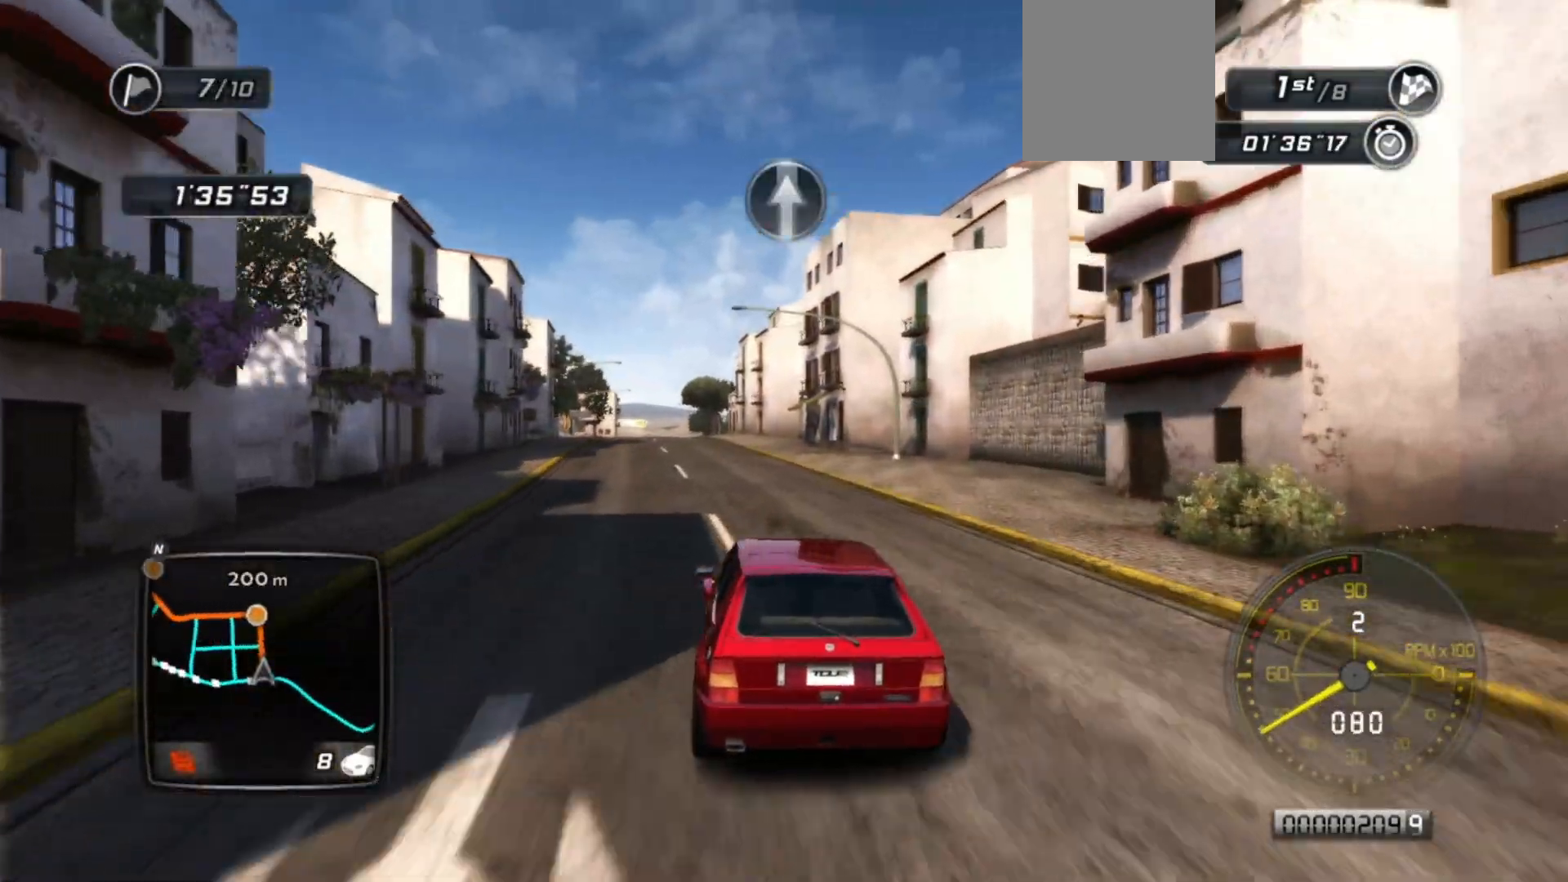
{"buttons": ["R2"], "left_stick": "right", "events": [[133, "left_stick", "center"], [433, "left_stick", "right"]]}
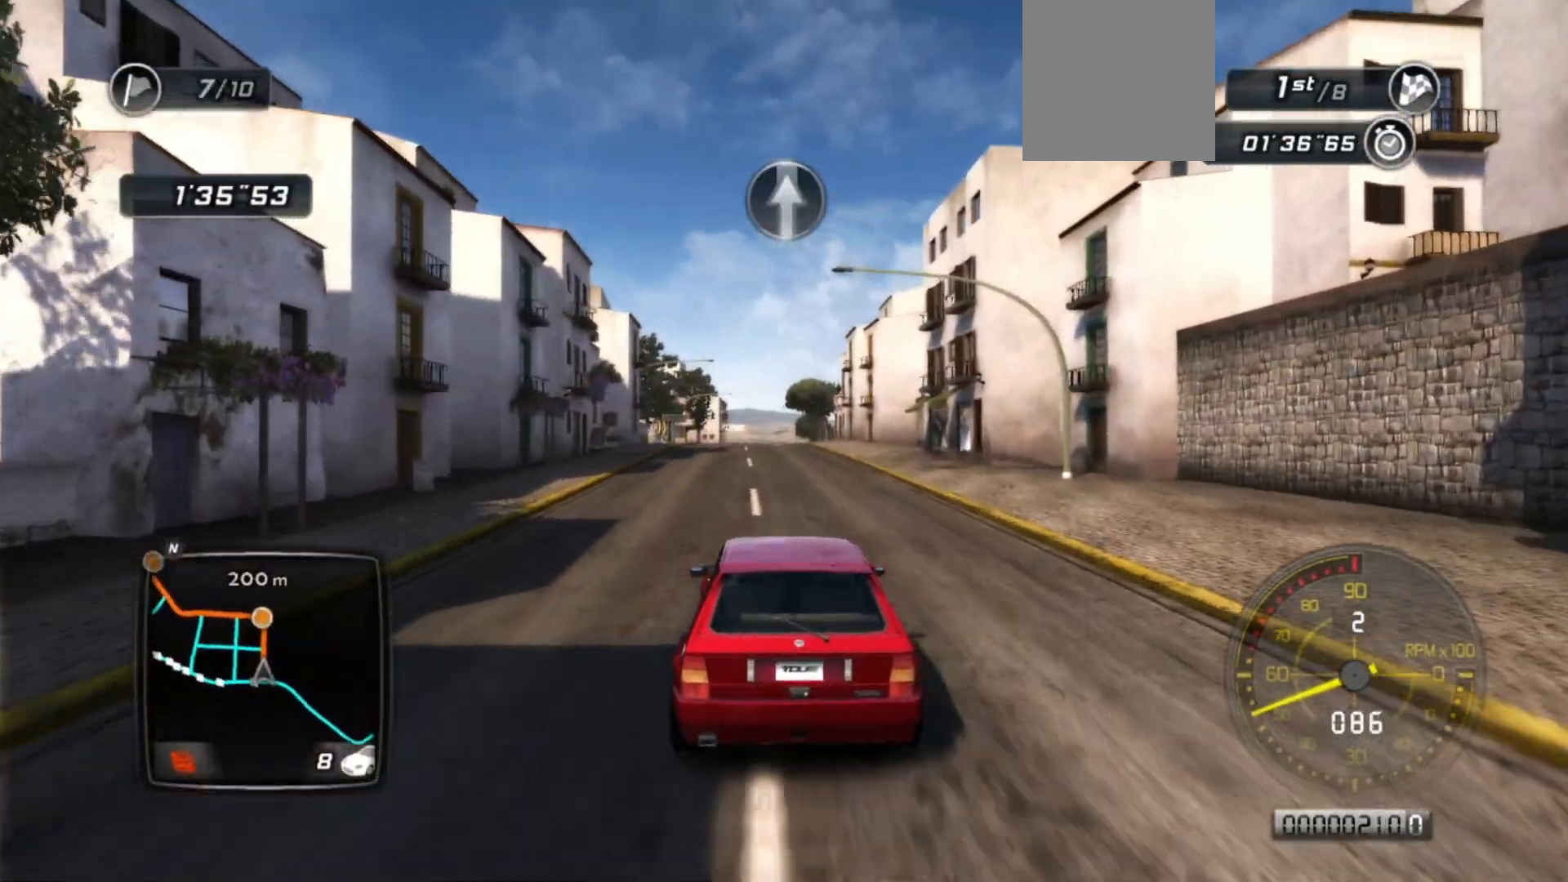
{"buttons": ["R2"], "left_stick": "center", "events": [[83, "left_stick", "center"], [267, "left_stick", "left"], [433, "left_stick", "center"]]}
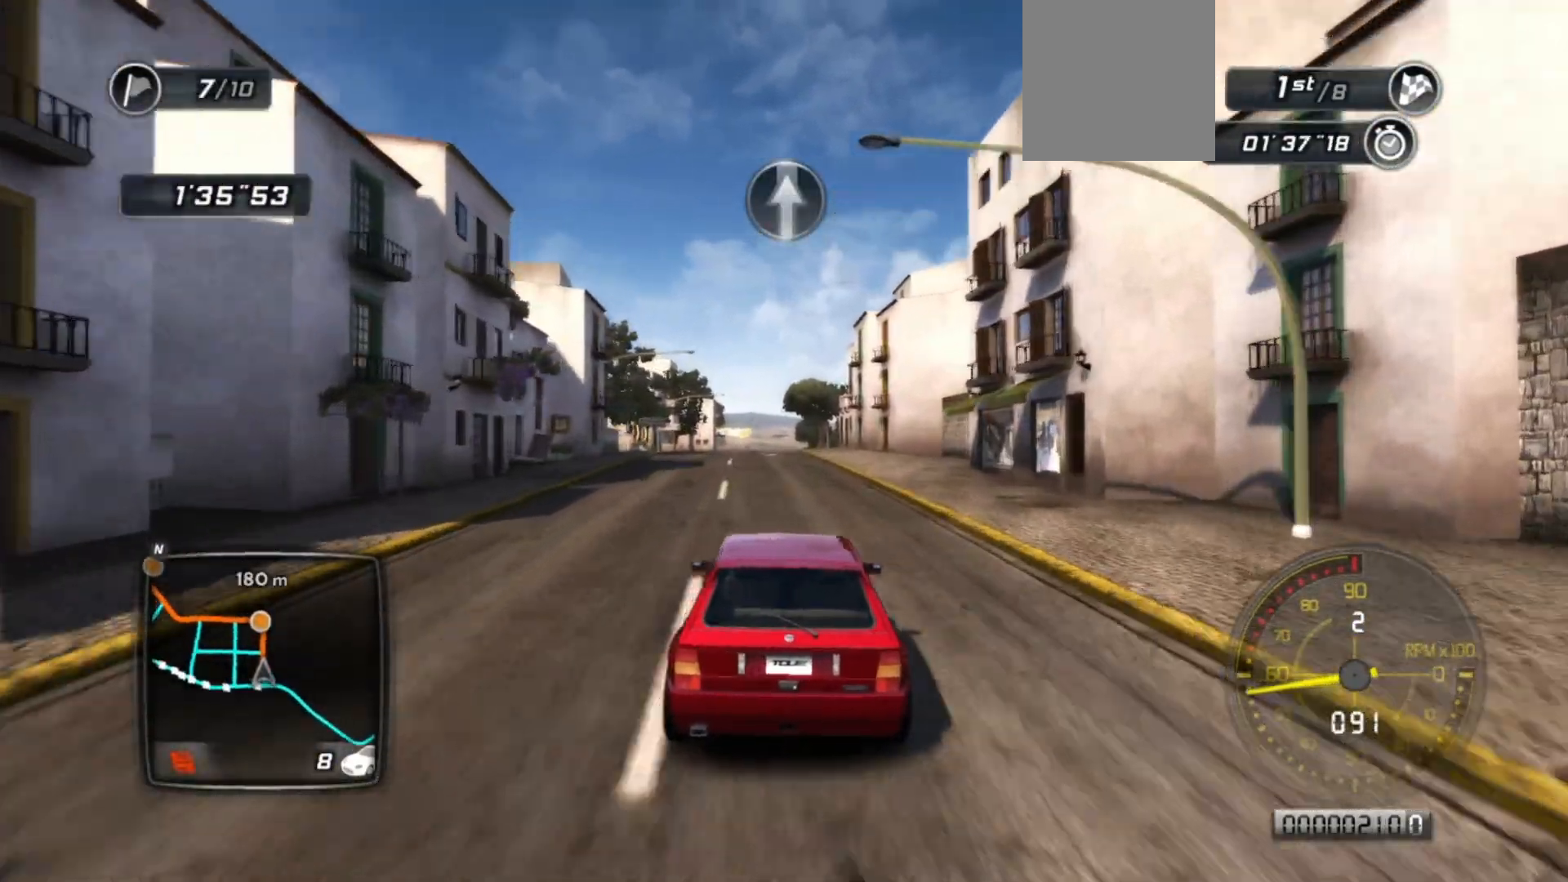
{"buttons": ["R2"], "left_stick": "center", "events": [[133, "left_stick", "right"], [283, "left_stick", "center"]]}
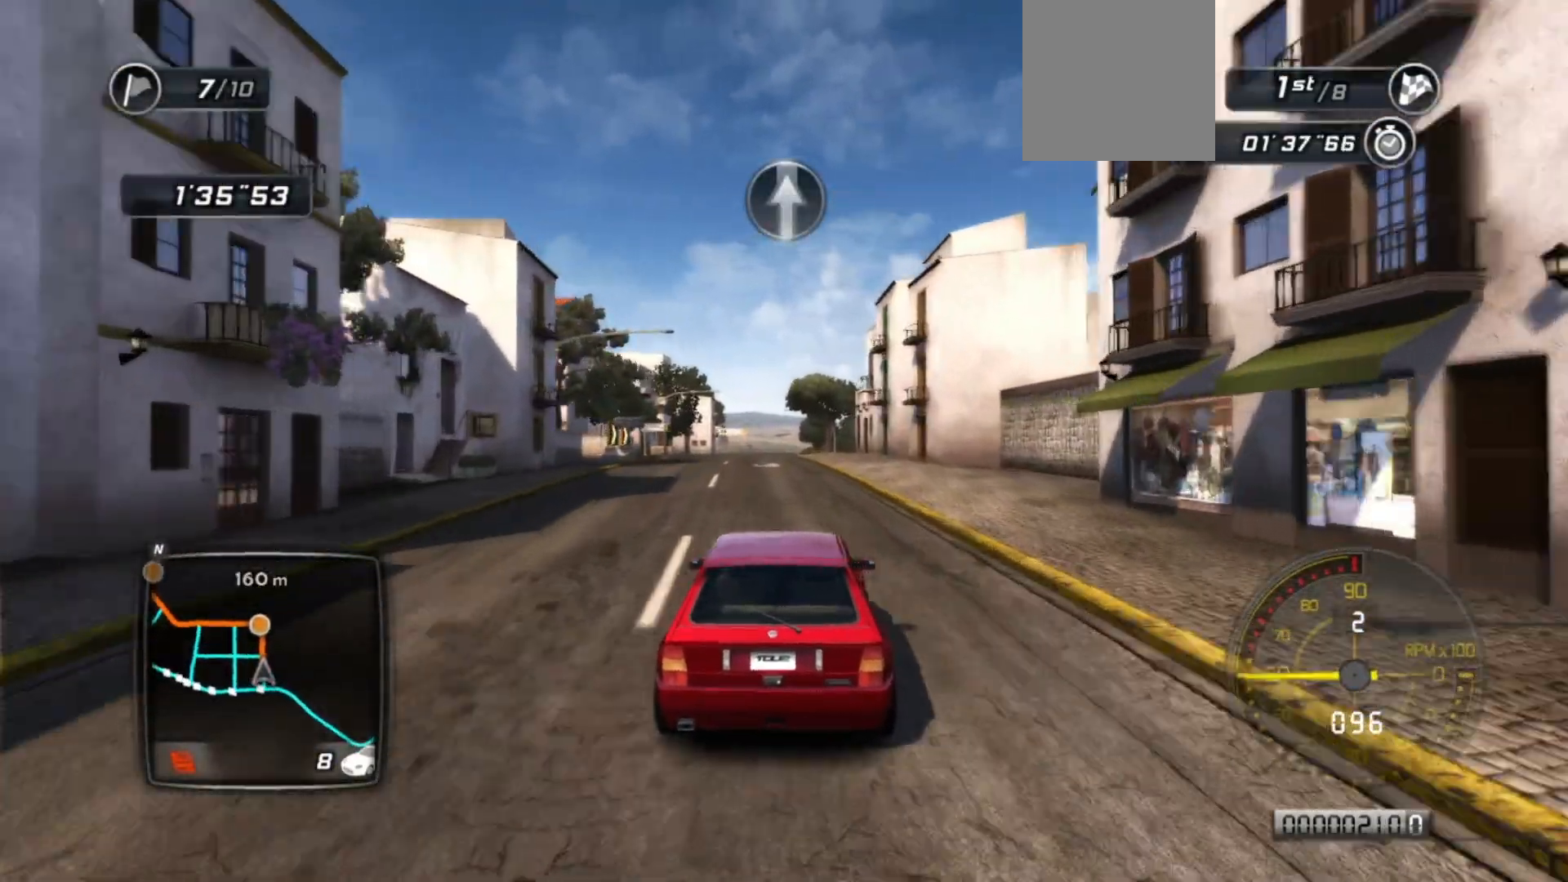
{"buttons": ["R2"], "left_stick": "center", "events": [[83, "left_stick", "left"], [233, "left_stick", "center"]]}
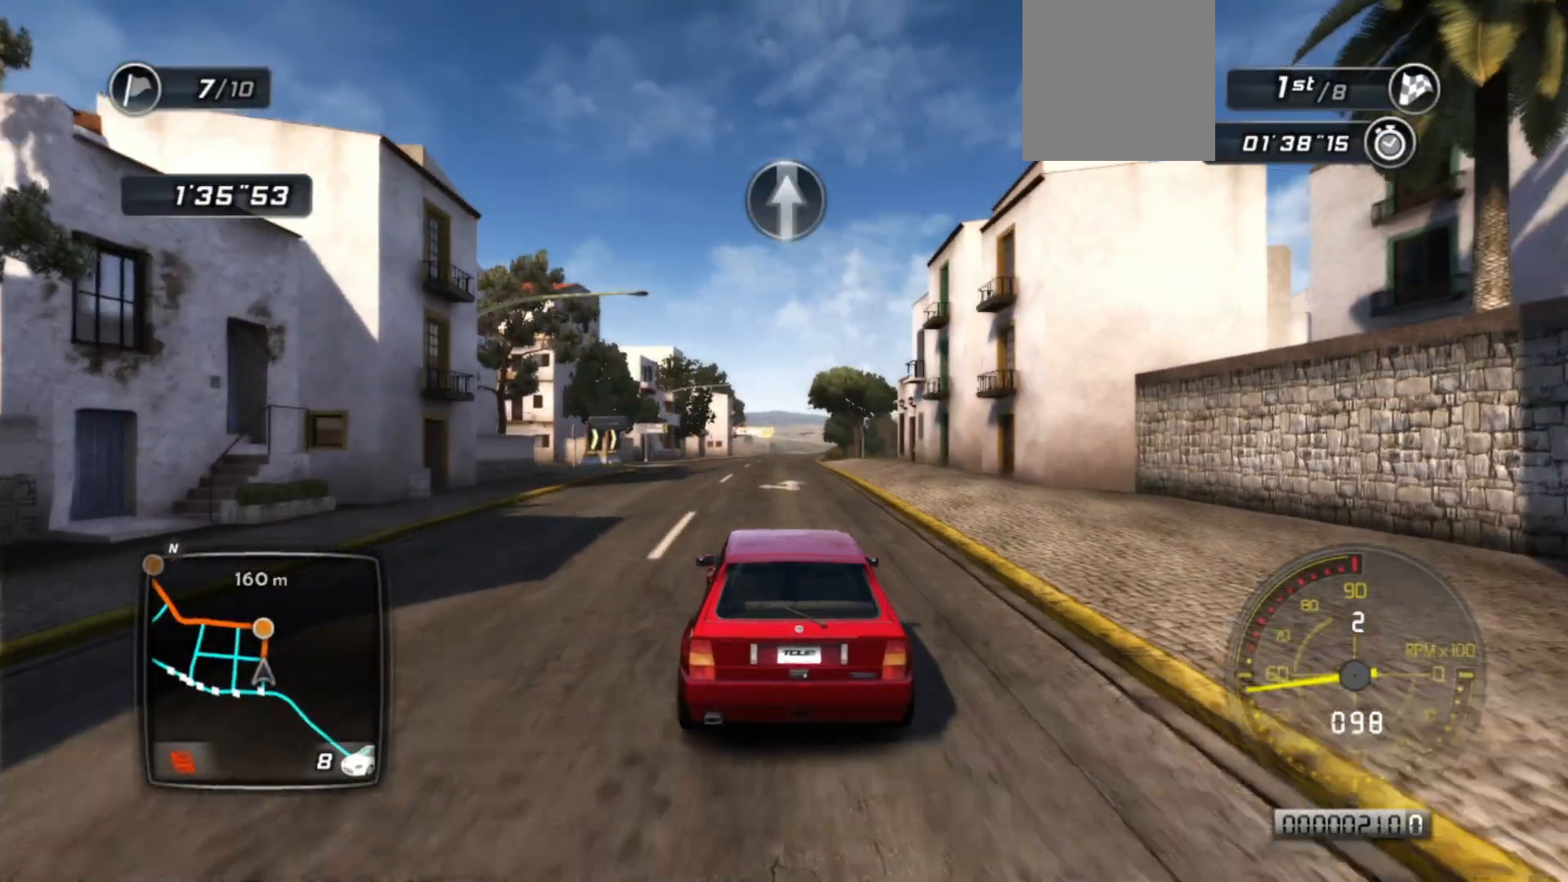
{"buttons": ["R2"], "left_stick": "center", "events": []}
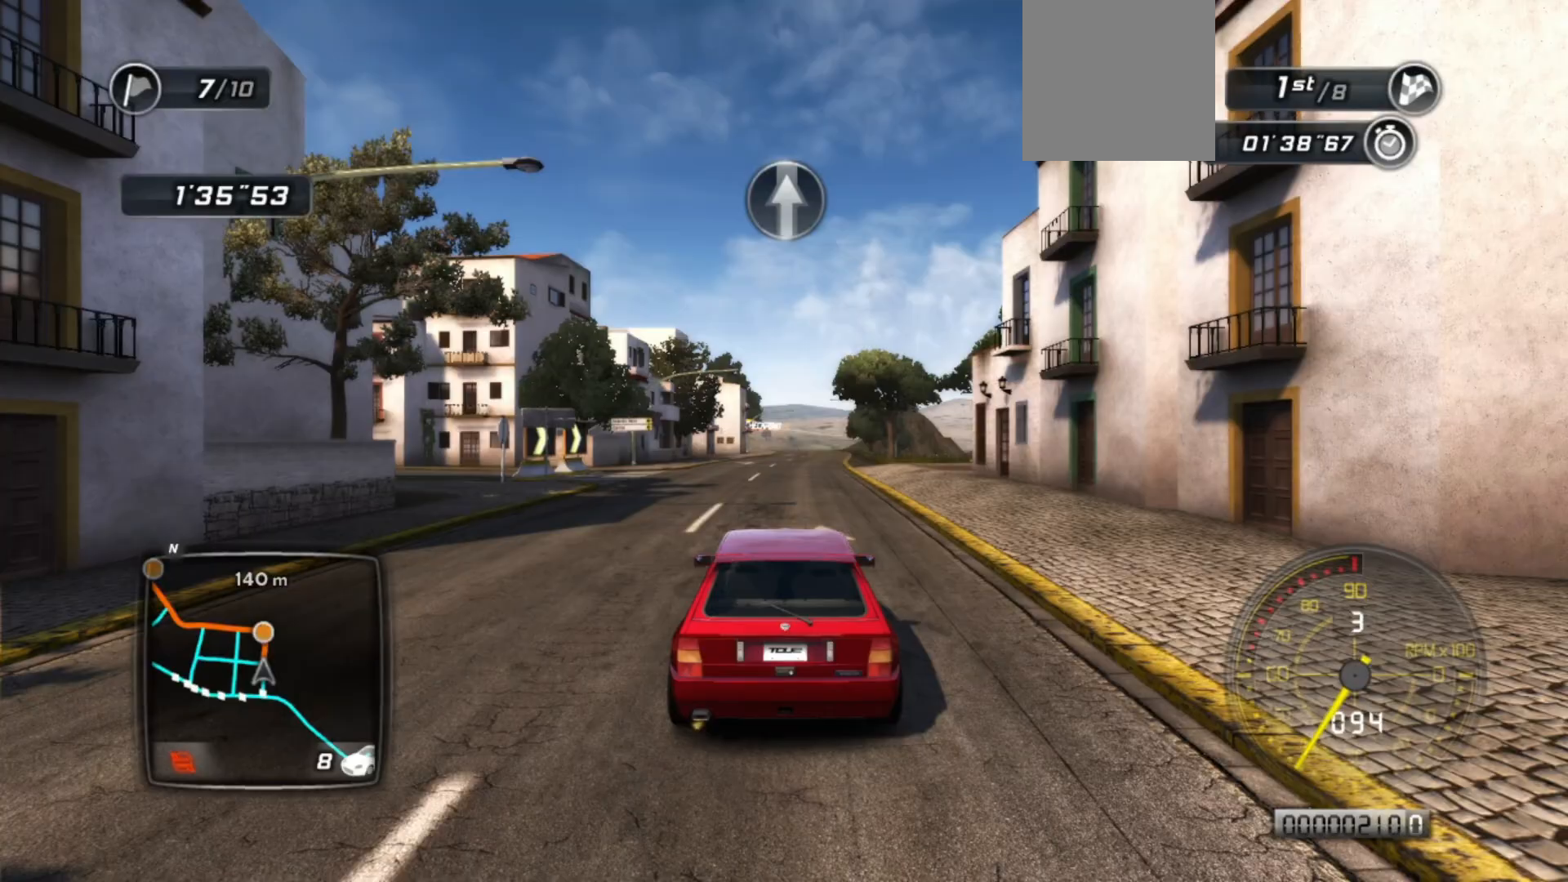
{"buttons": ["R2"], "left_stick": "center", "events": [[217, "left_stick", "right"], [333, "left_stick", "center"]]}
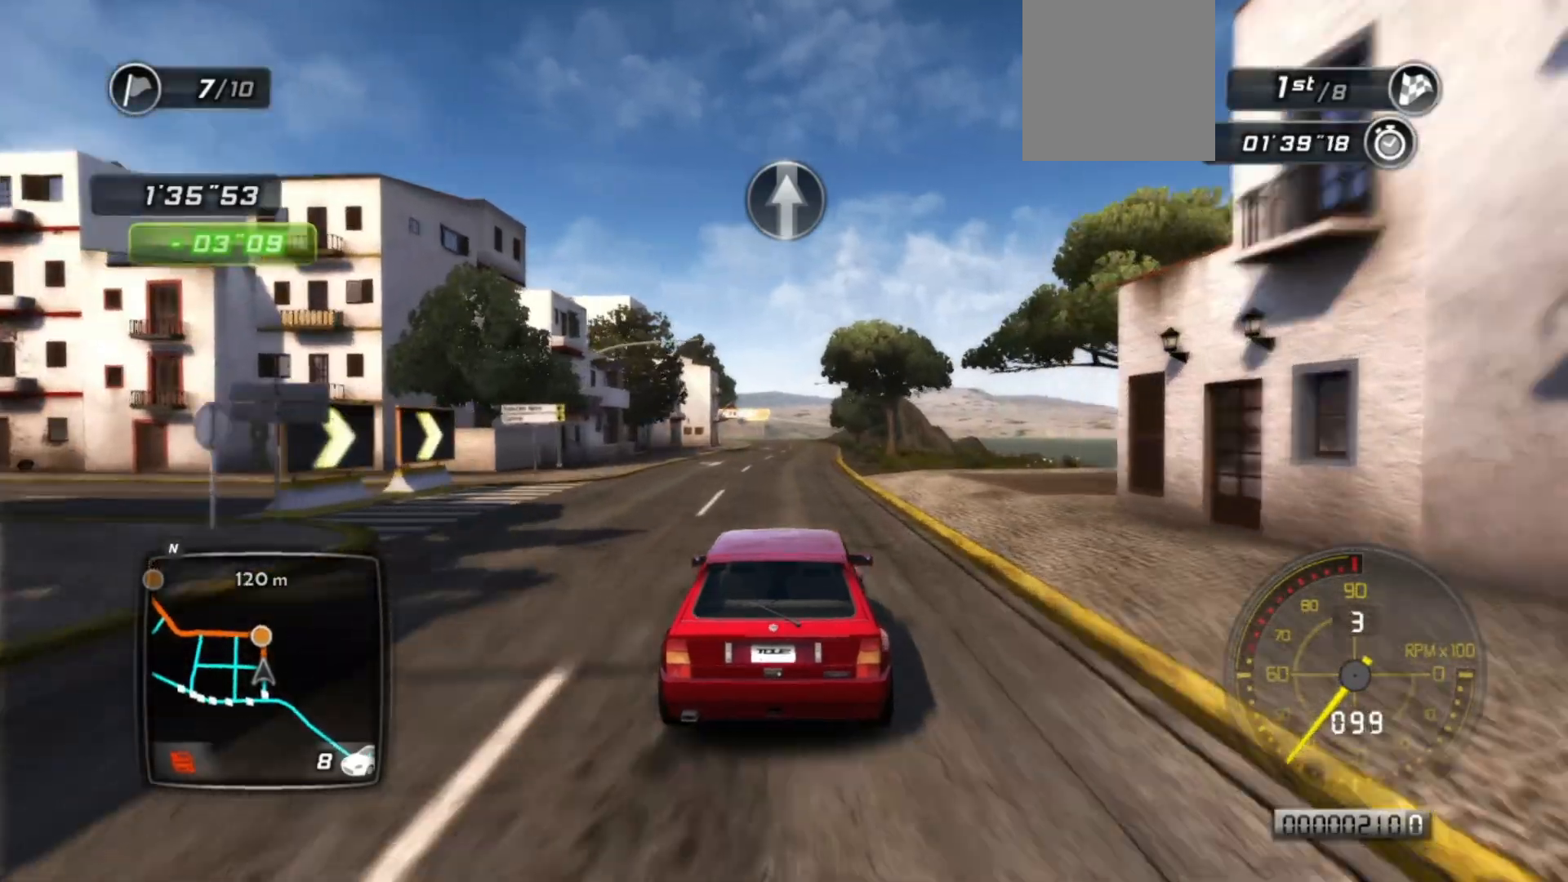
{"buttons": ["R2"], "left_stick": "center", "events": []}
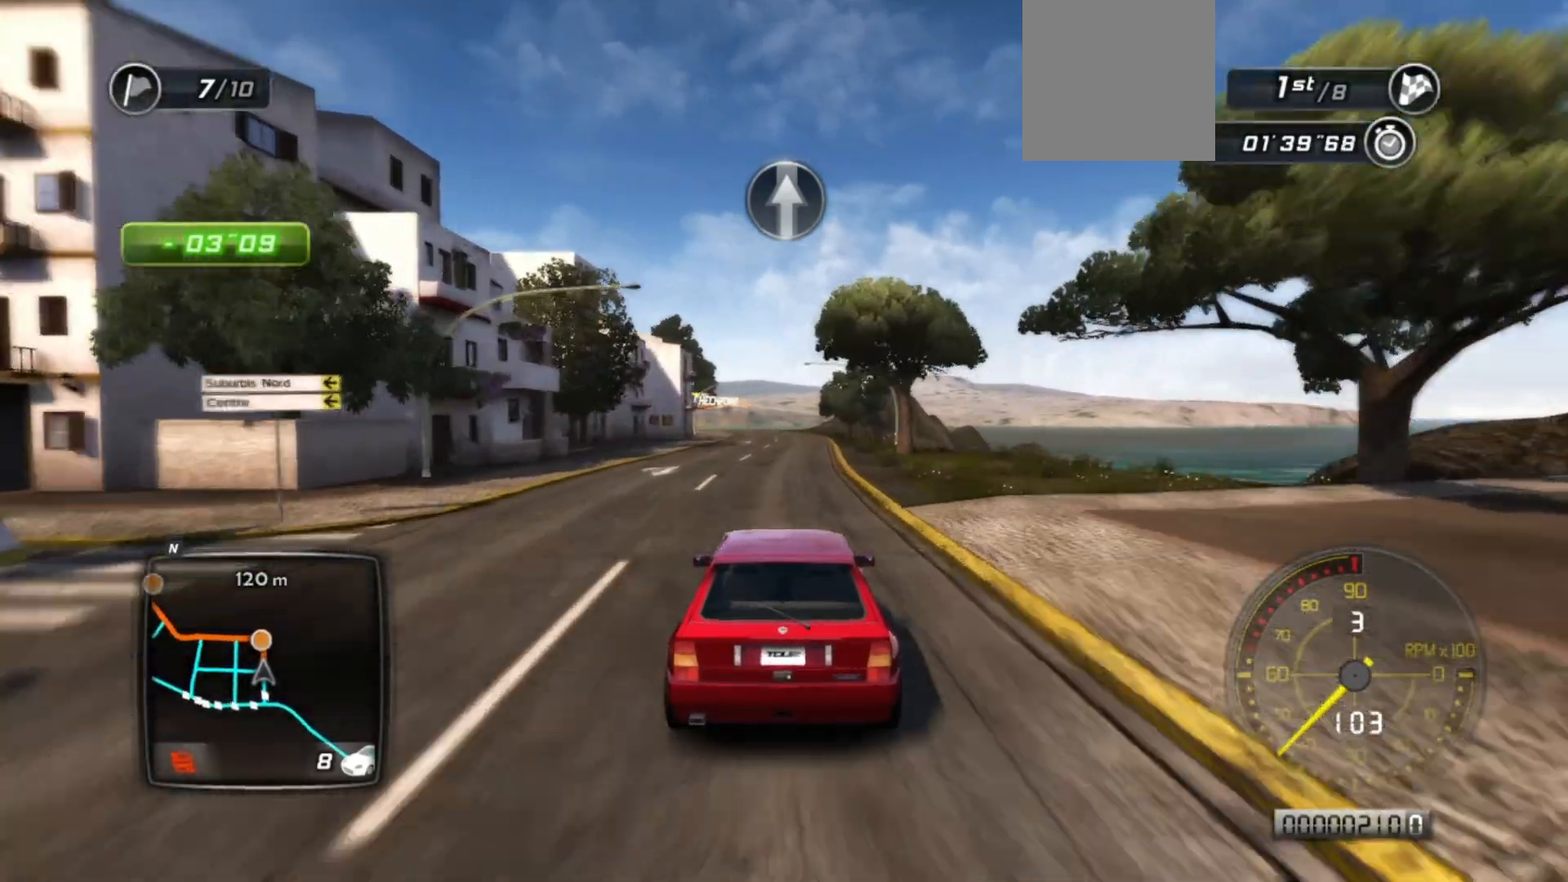
{"buttons": ["R2"], "left_stick": "center", "events": []}
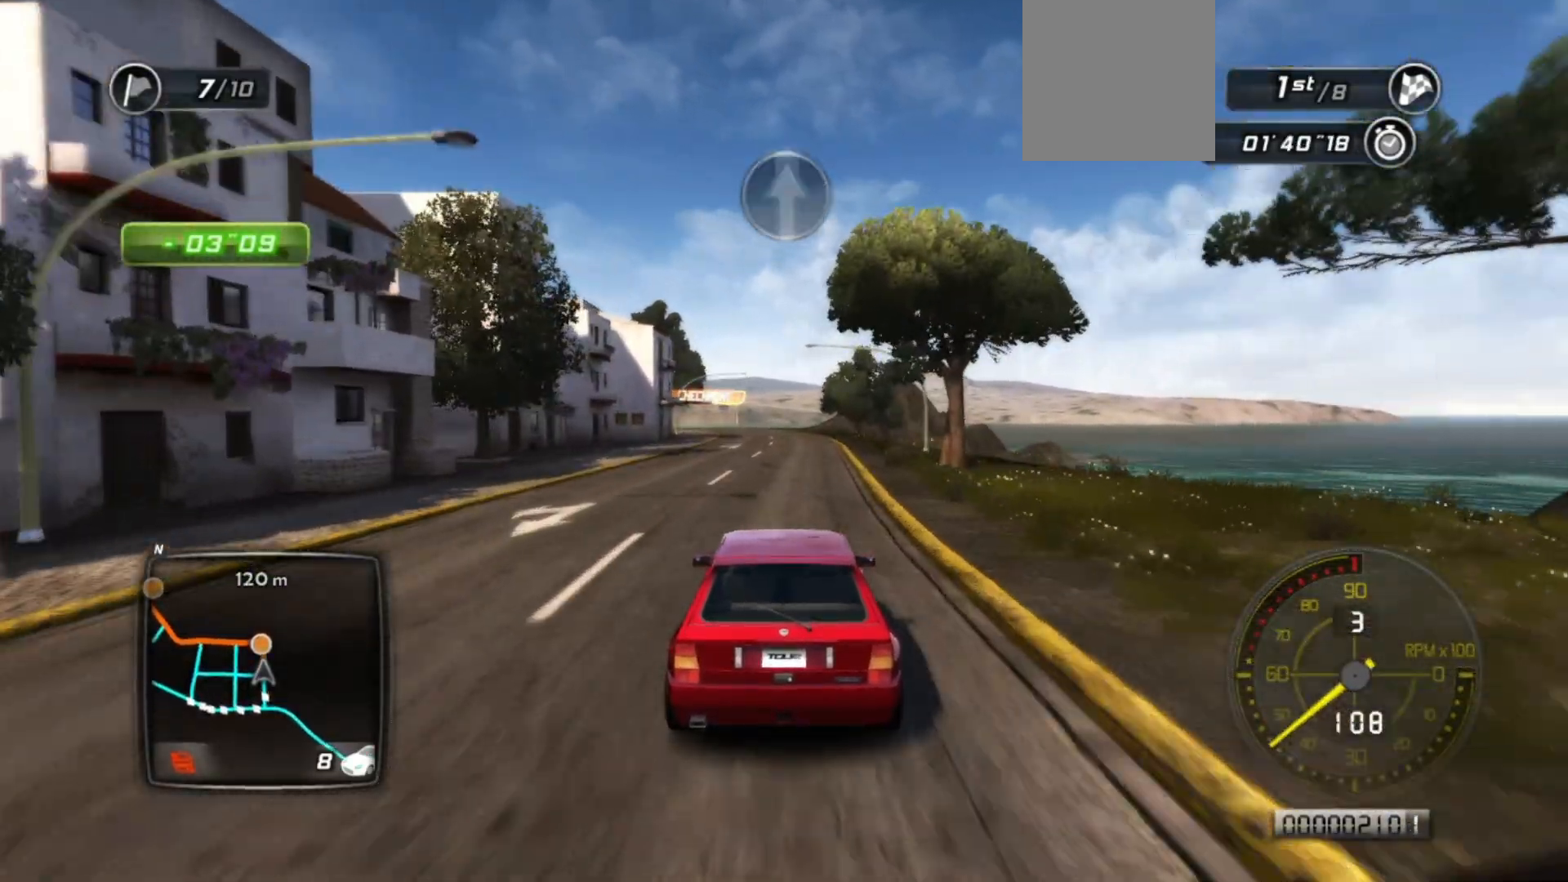
{"buttons": ["R2"], "left_stick": "center", "events": []}
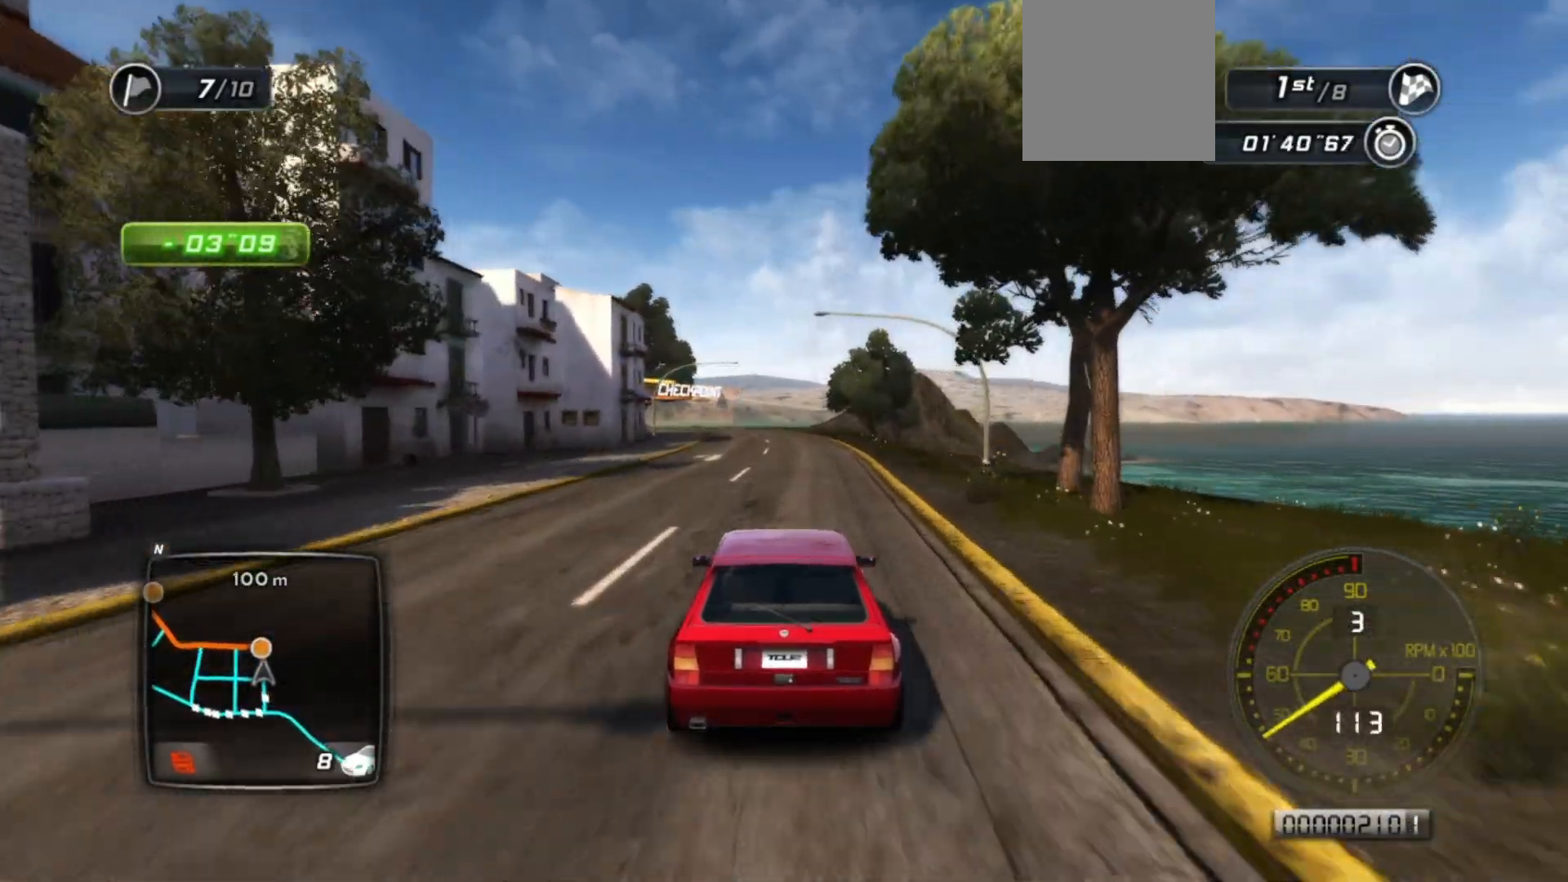
{"buttons": ["R2"], "left_stick": "center", "events": [[33, "left_stick", "right"], [133, "left_stick", "center"]]}
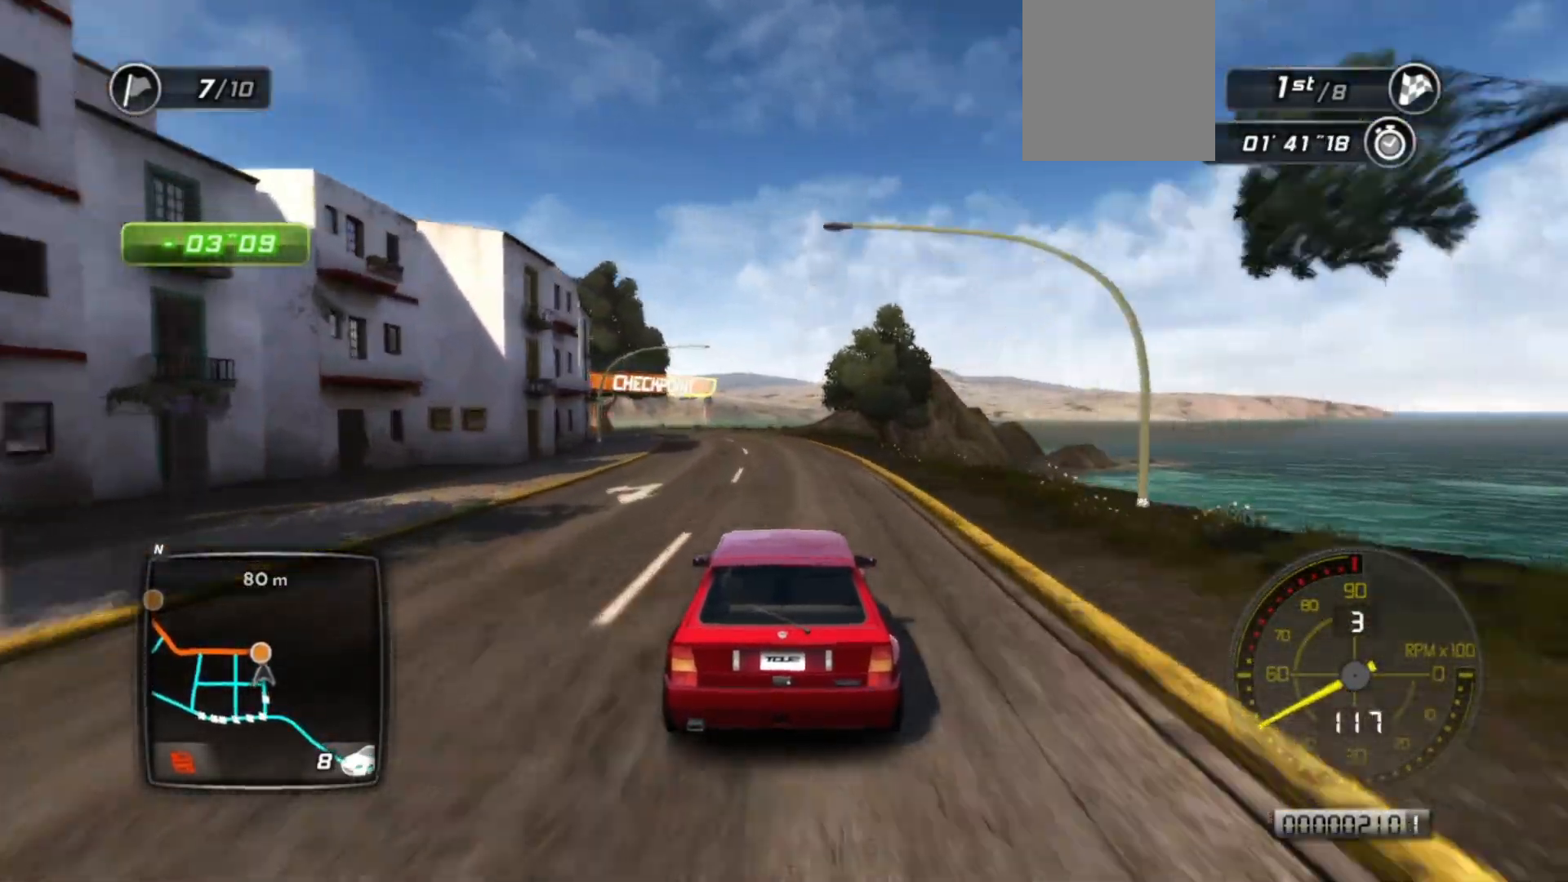
{"buttons": ["R2"], "left_stick": "left", "events": [[483, "left_stick", "left"]]}
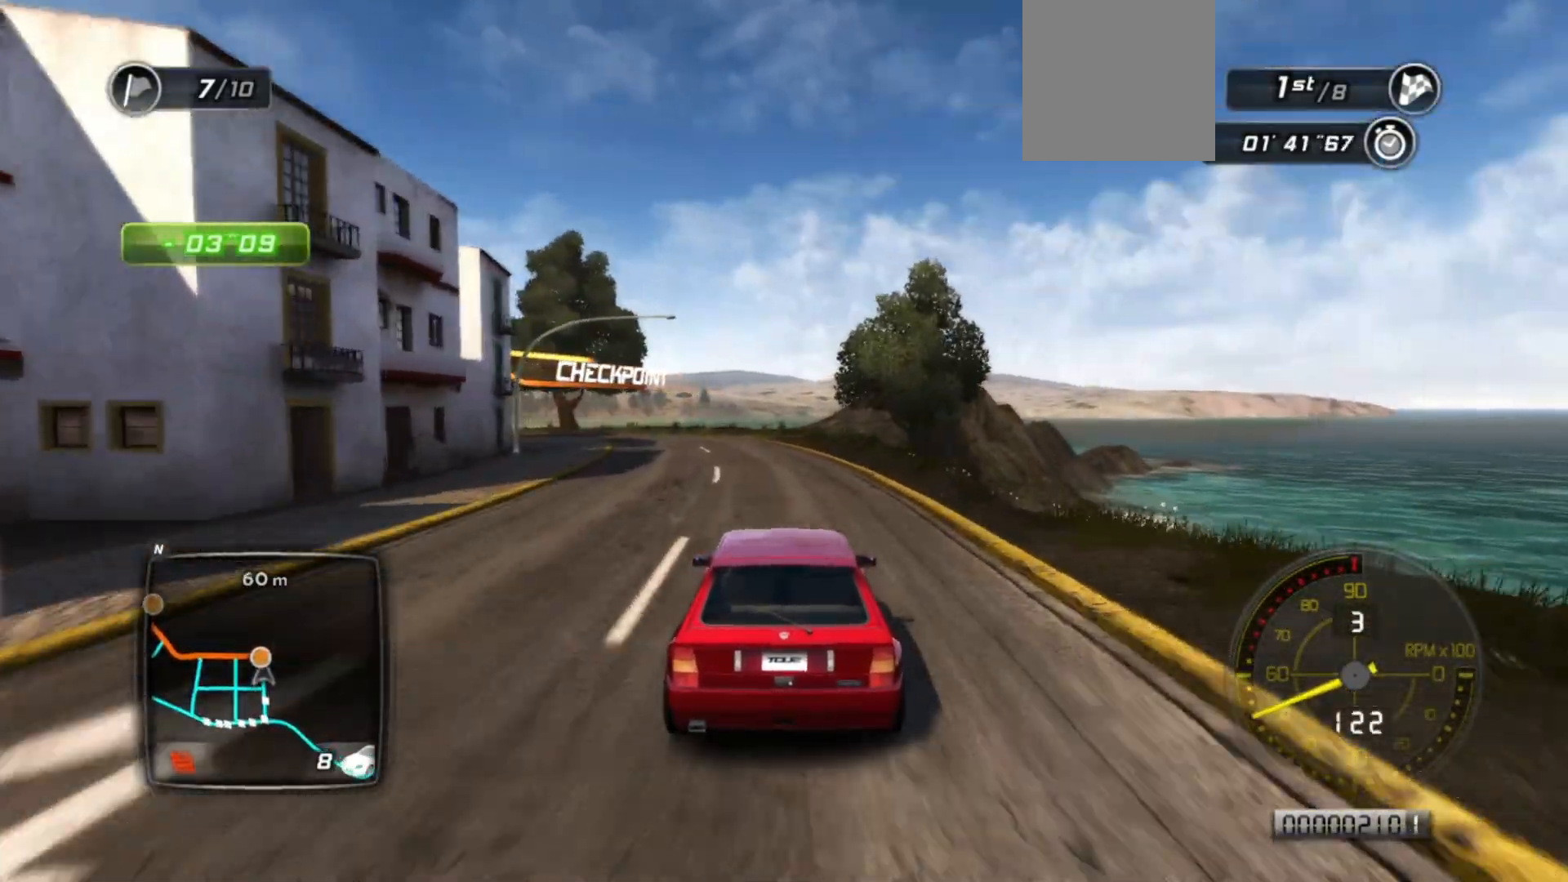
{"buttons": ["R2"], "left_stick": "center", "events": [[83, "L2", "down"], [167, "R2", "up"], [233, "L2", "up"], [333, "L2", "down"], [433, "R2", "down"], [467, "L2", "up"], [467, "left_stick", "center"]]}
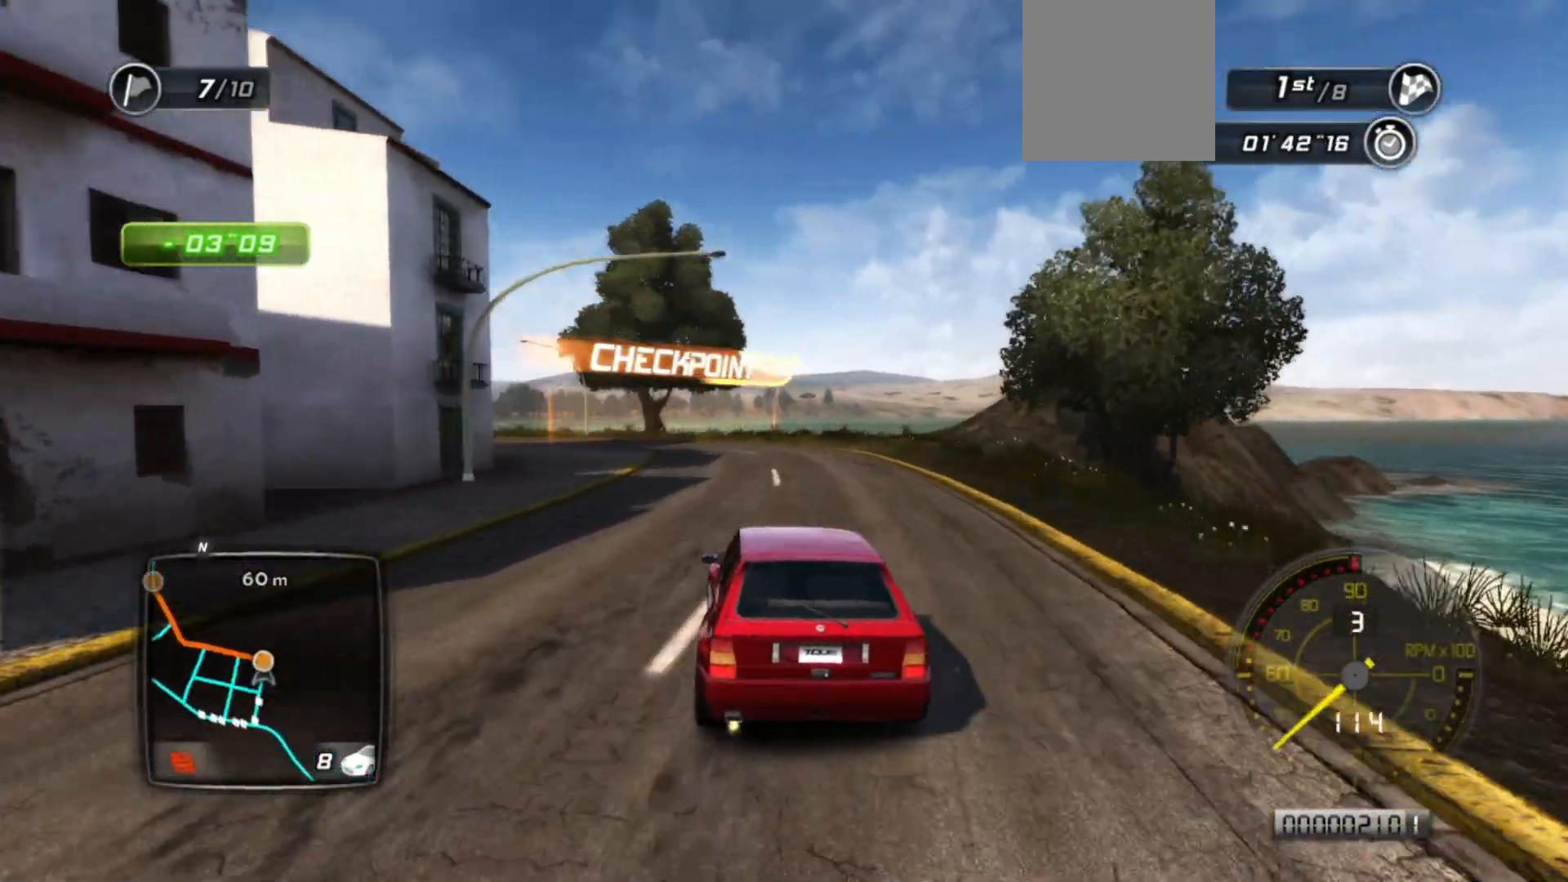
{"buttons": ["L2", "R2"], "left_stick": "left", "events": [[417, "left_stick", "left"], [433, "L2", "down"]]}
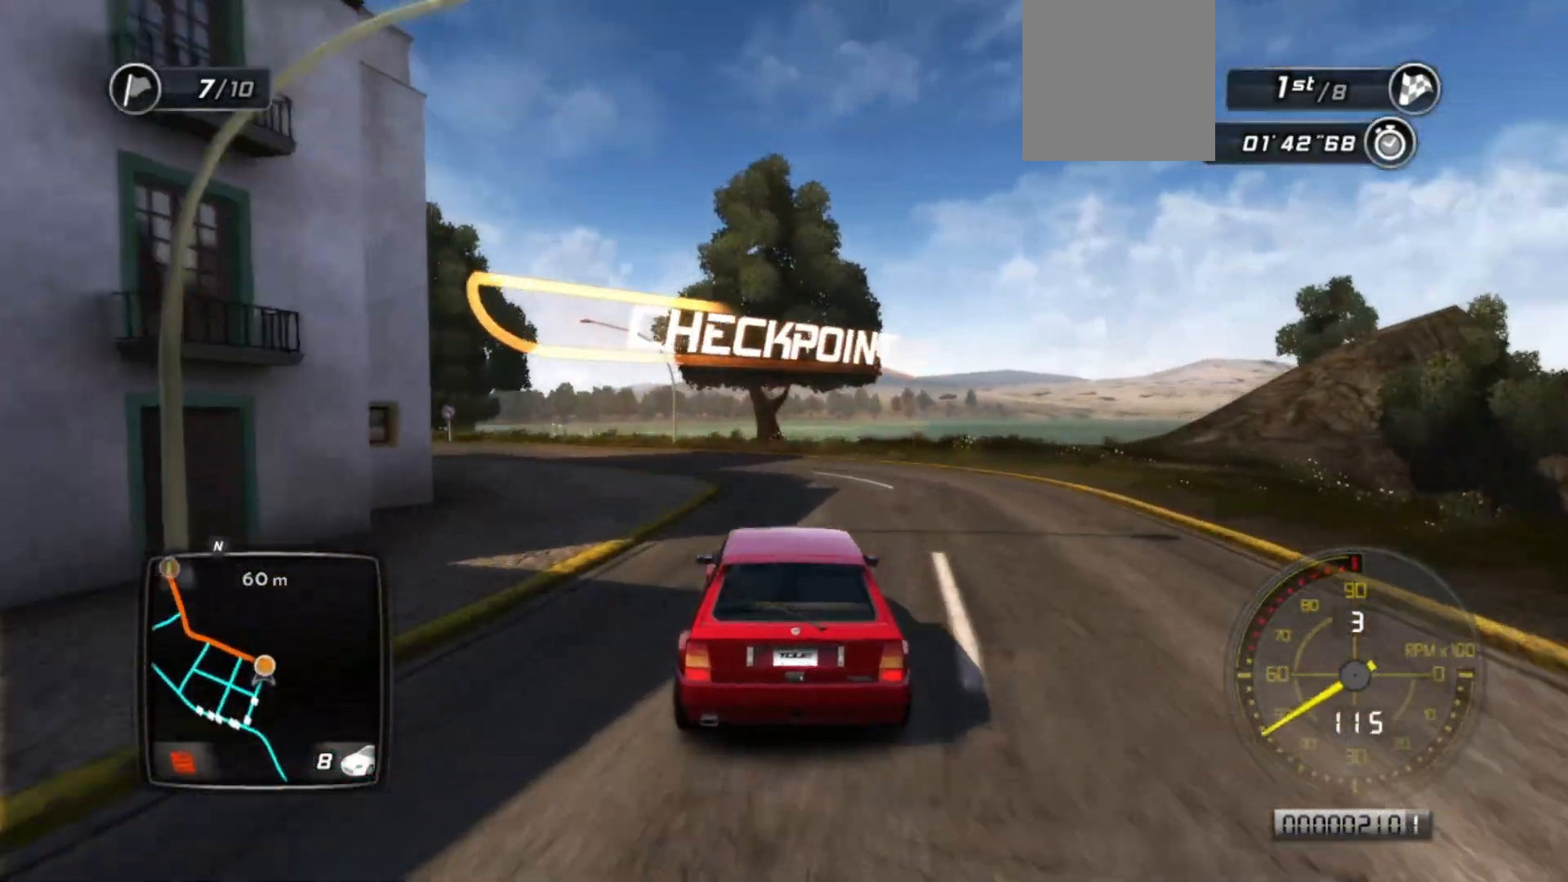
{"buttons": [], "left_stick": "left", "events": [[17, "R2", "up"], [383, "L2", "up"]]}
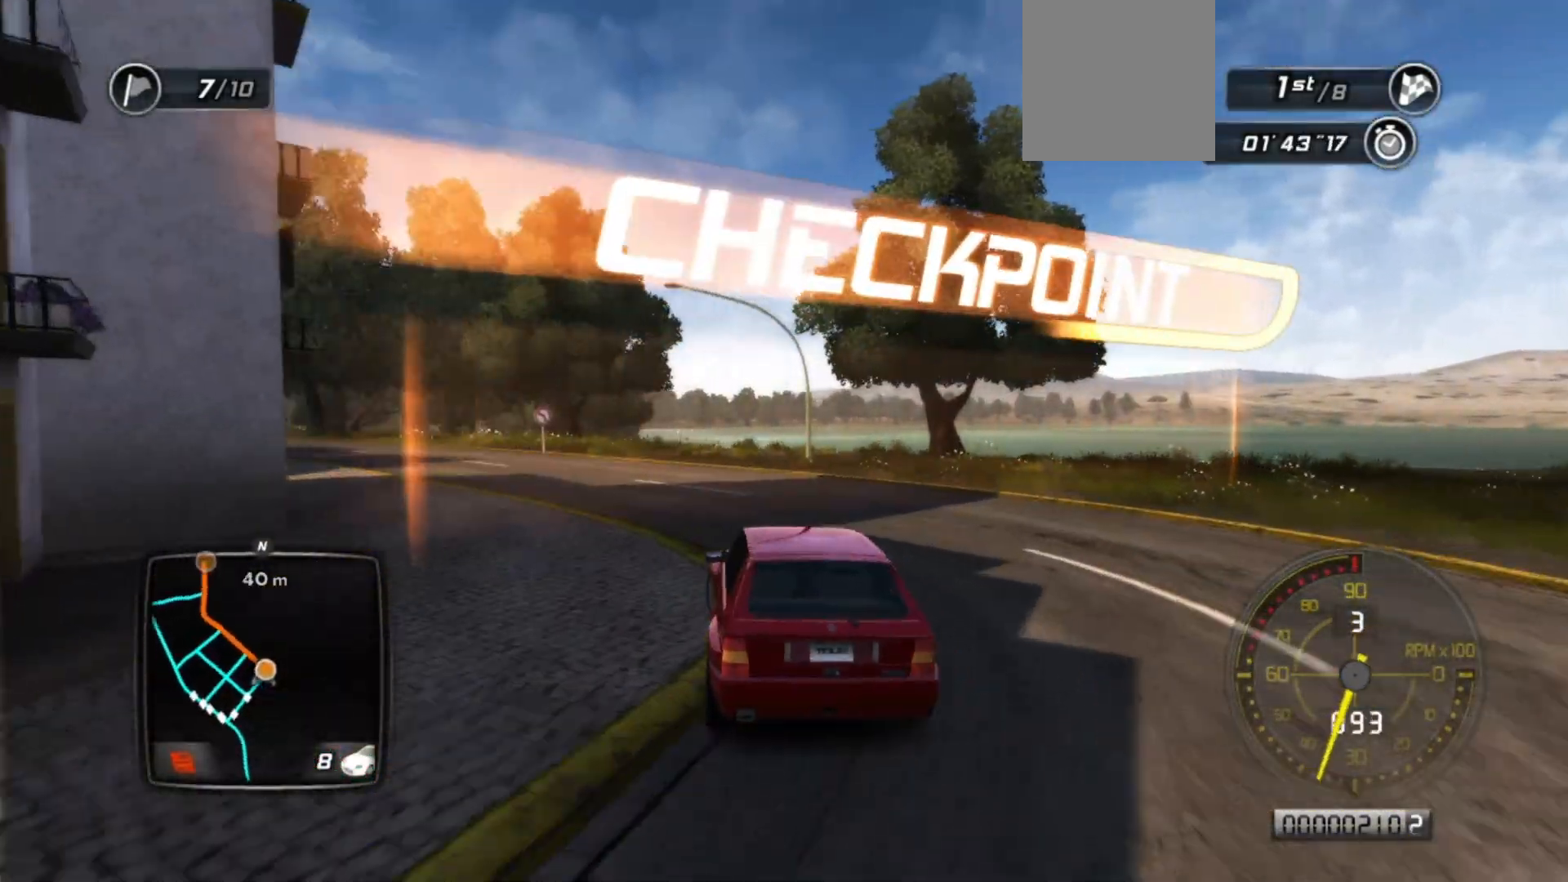
{"buttons": [], "left_stick": "left", "events": [[17, "R2", "down"], [117, "left_stick", "center"], [283, "left_stick", "left"], [333, "R2", "up"]]}
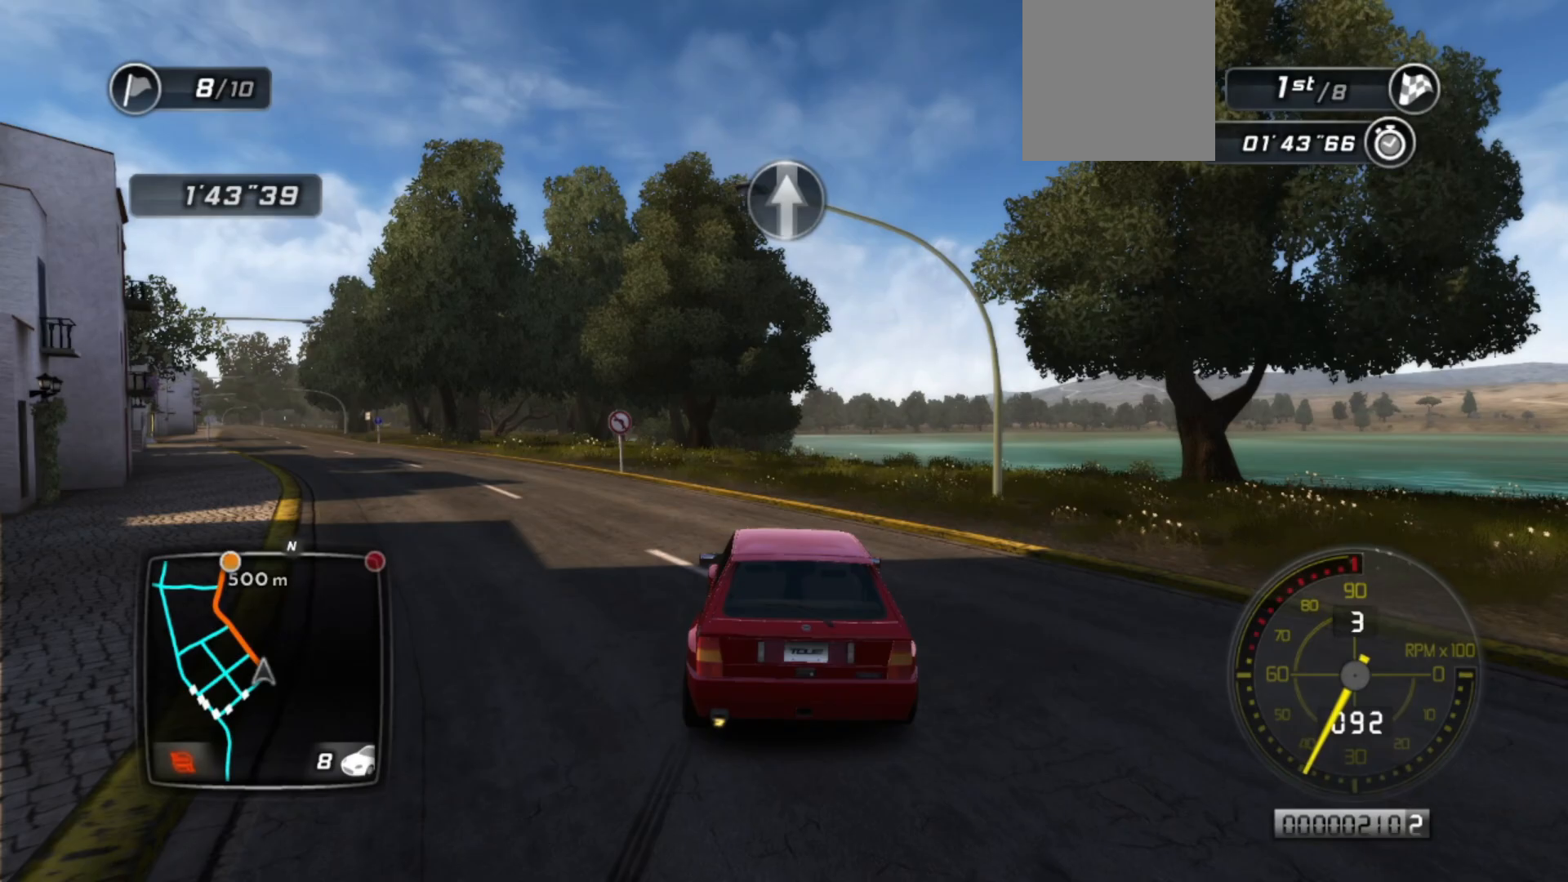
{"buttons": ["R2"], "left_stick": "left", "events": [[483, "R2", "down"]]}
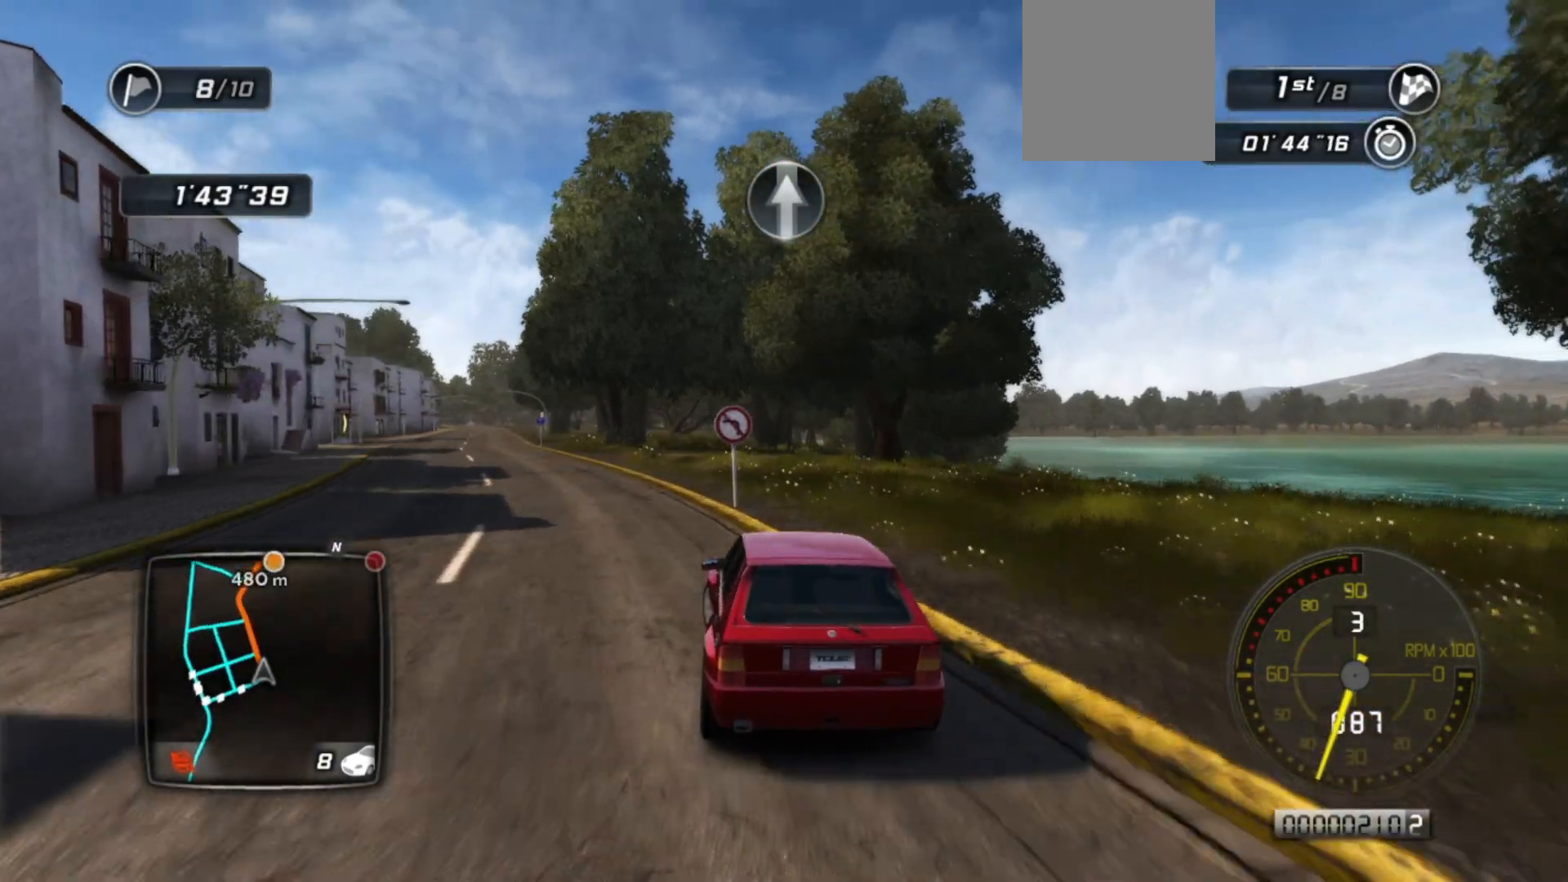
{"buttons": ["R2"], "left_stick": "center", "events": [[117, "R2", "up"], [167, "R2", "down"], [233, "left_stick", "center"]]}
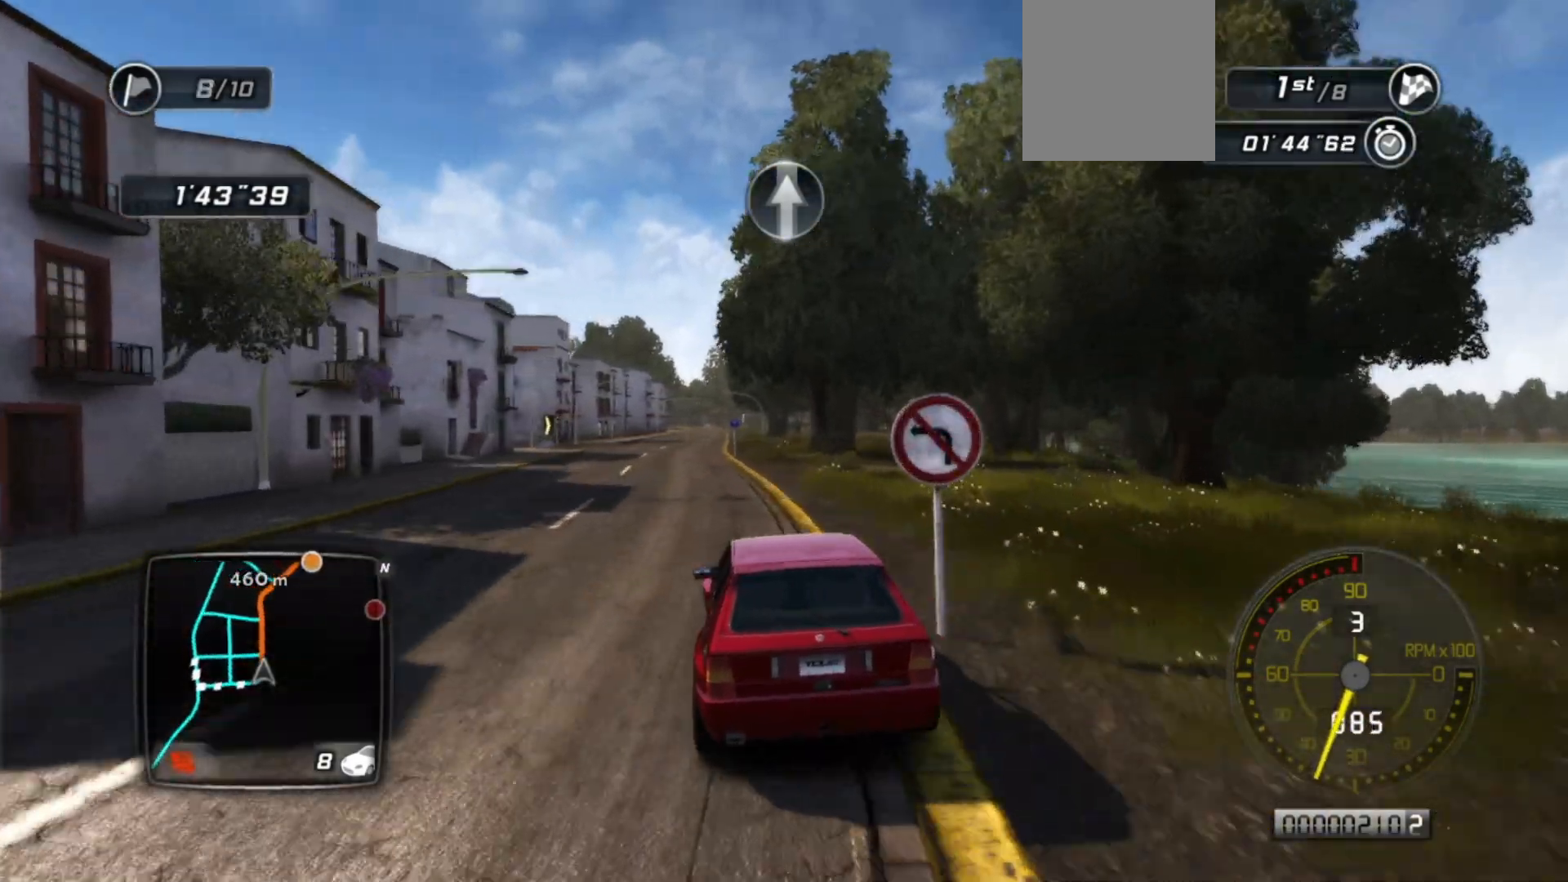
{"buttons": ["R2"], "left_stick": "center", "events": [[83, "left_stick", "left"], [283, "left_stick", "center"]]}
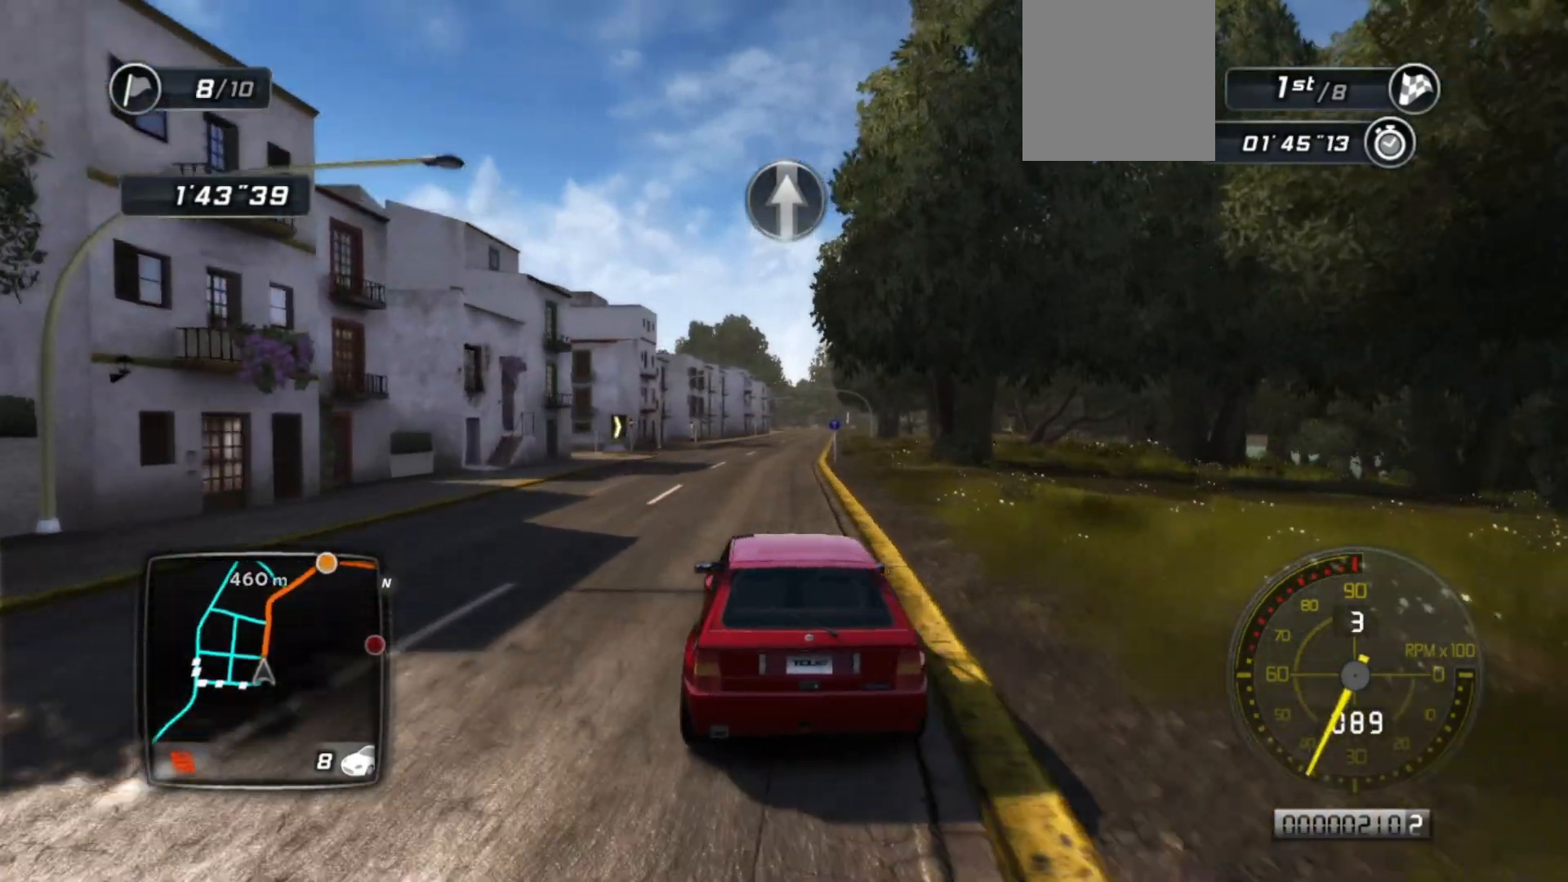
{"buttons": ["R2"], "left_stick": "center", "events": []}
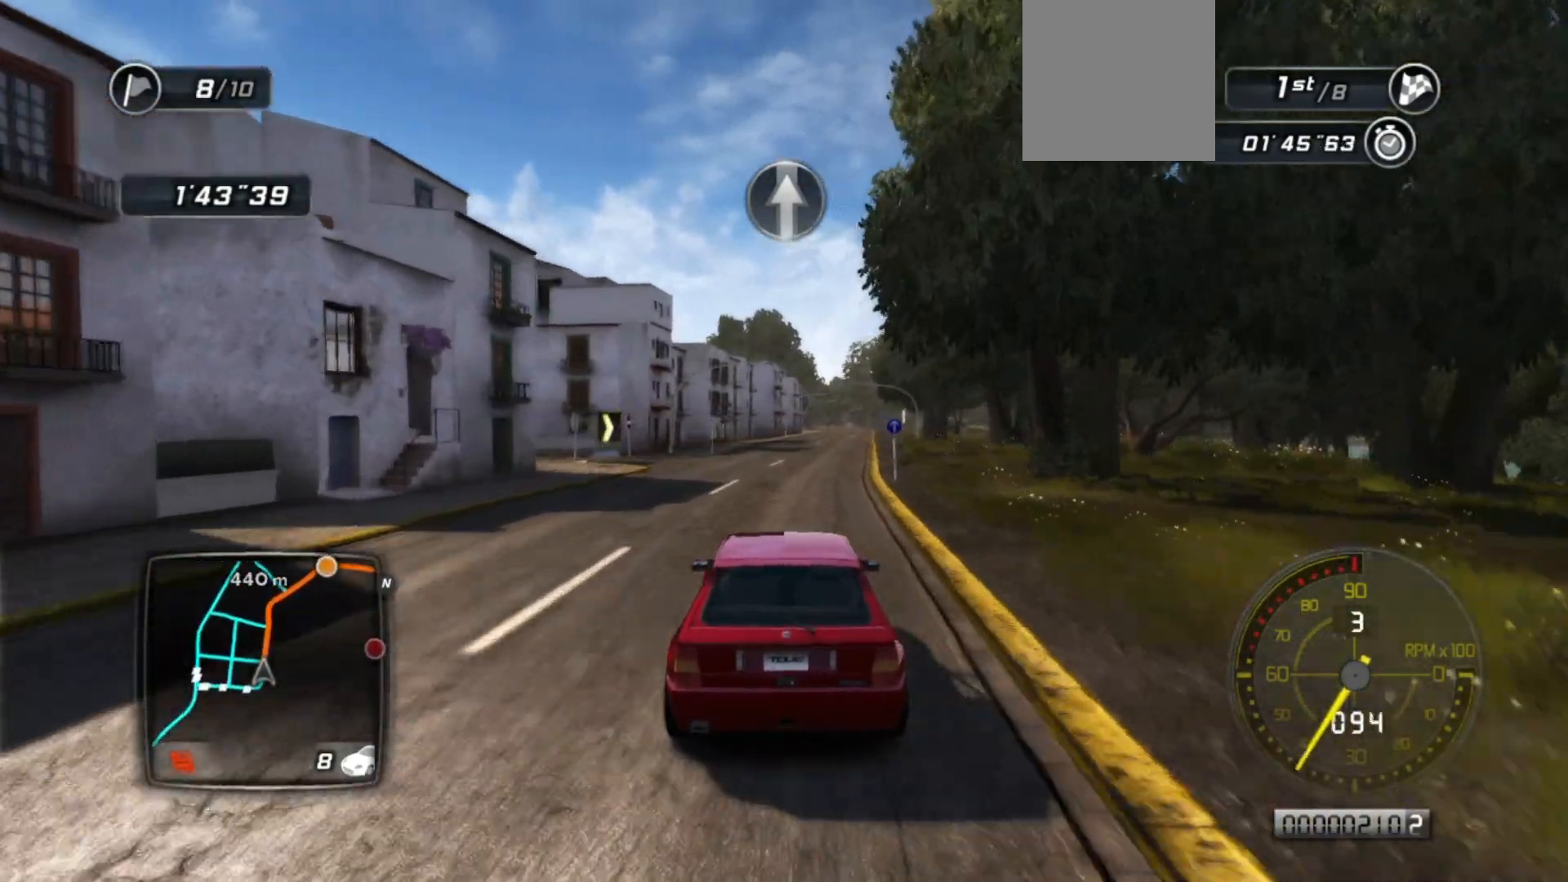
{"buttons": ["R2"], "left_stick": "center", "events": []}